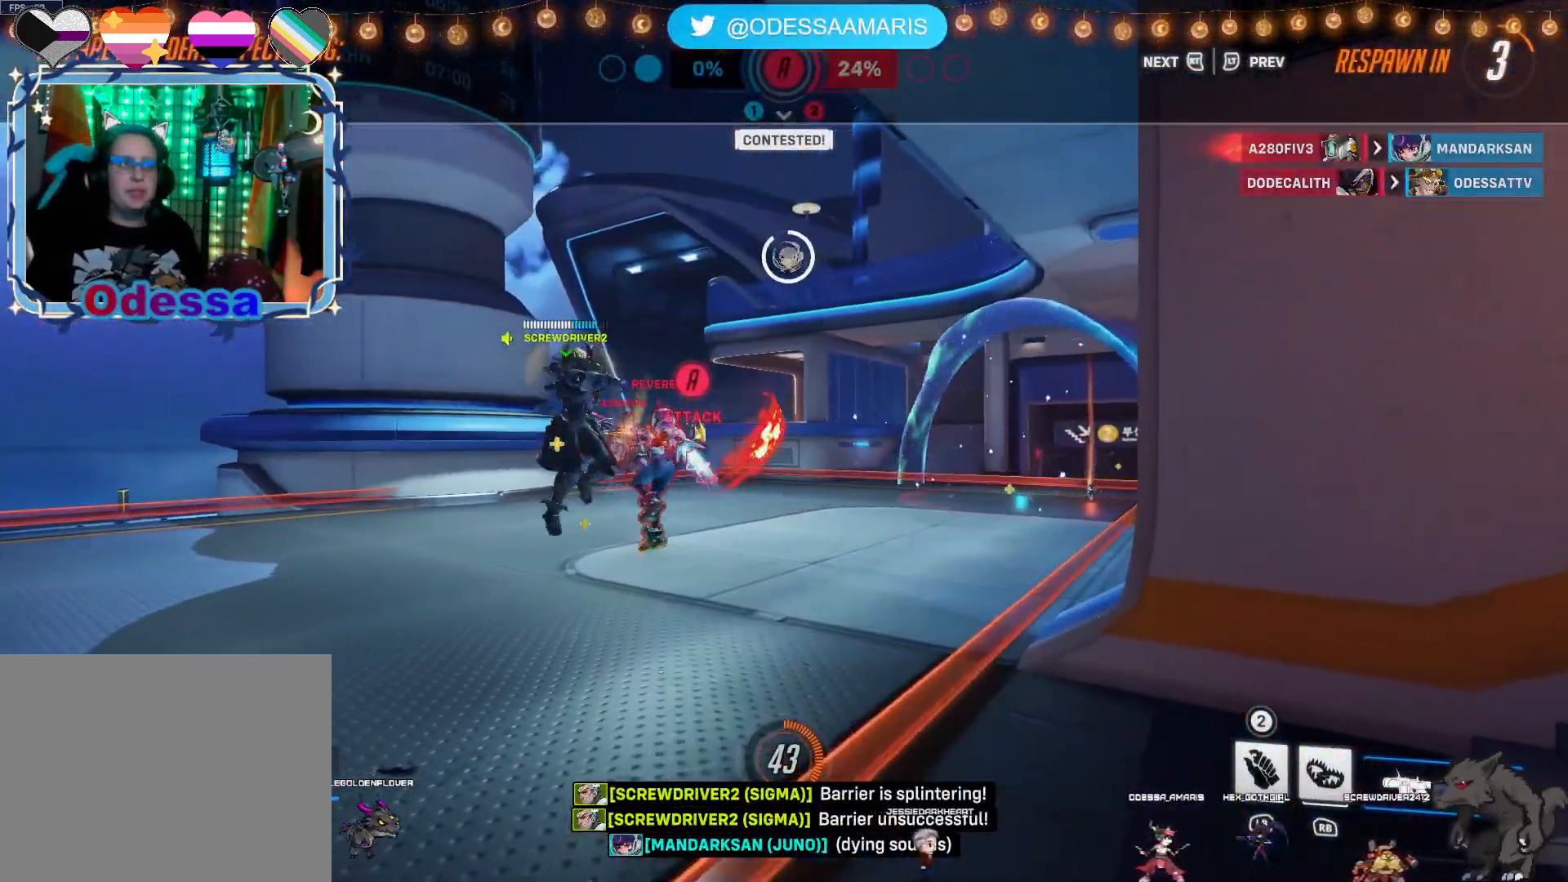
Gameplay with a controller (PlayStation layout); each line is a JSON object with the inputs held at the frame after it (dt_ms = milliseconds from this image to that frame). "events" lists button and stick changes between this image and that frame as [ms after this image, input, new state], when the widget could be followed in between.
{"dt_ms": 500, "buttons": [], "left_stick": "center", "right_stick": "center", "events": []}
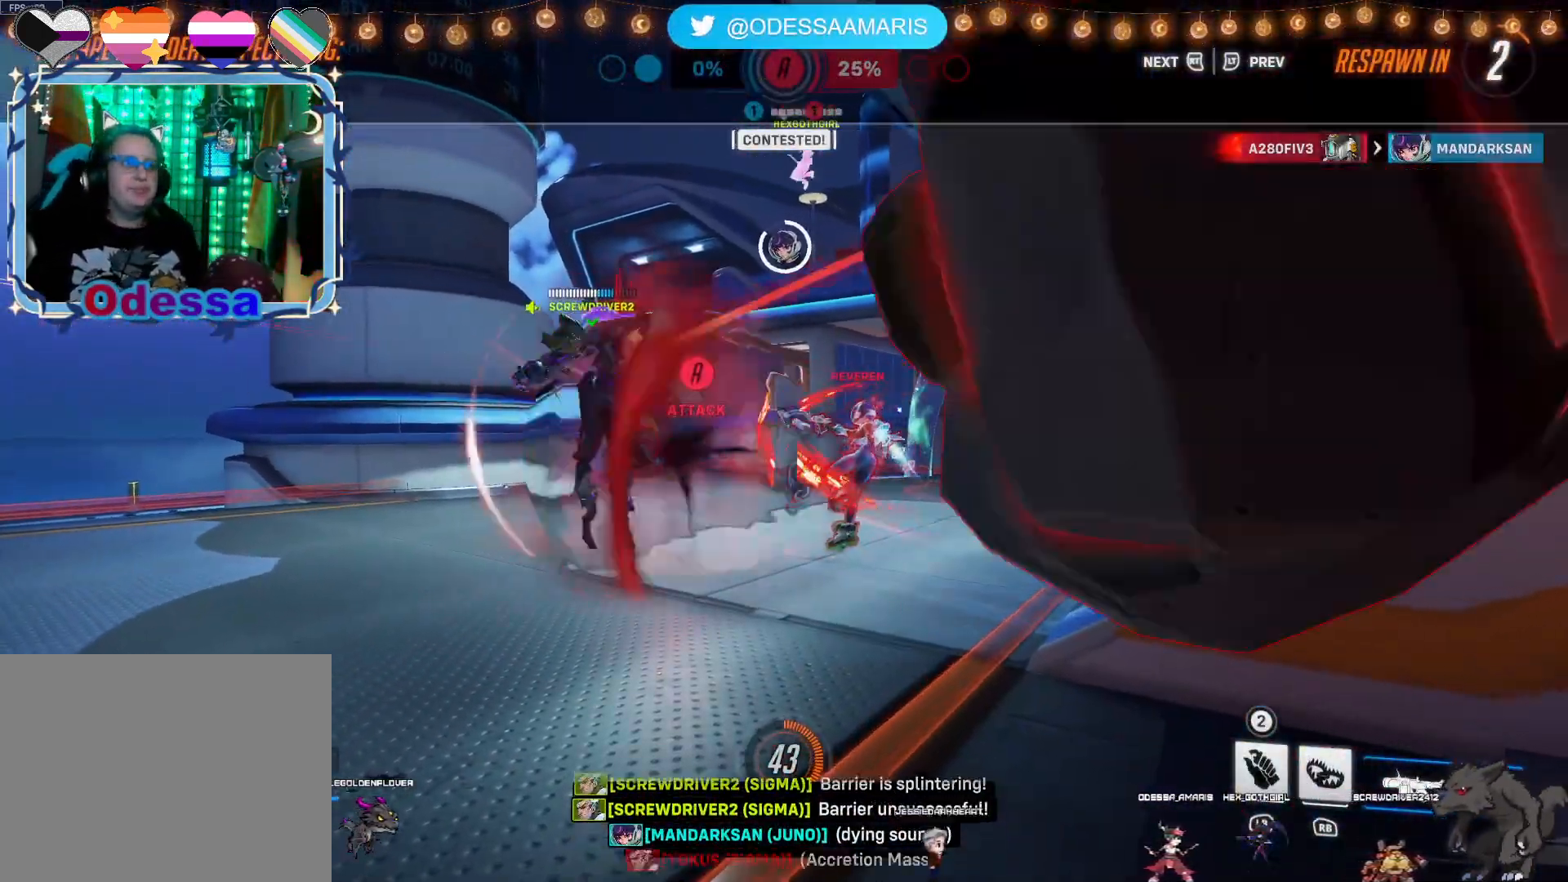
{"dt_ms": 500, "buttons": [], "left_stick": "center", "right_stick": "center", "events": []}
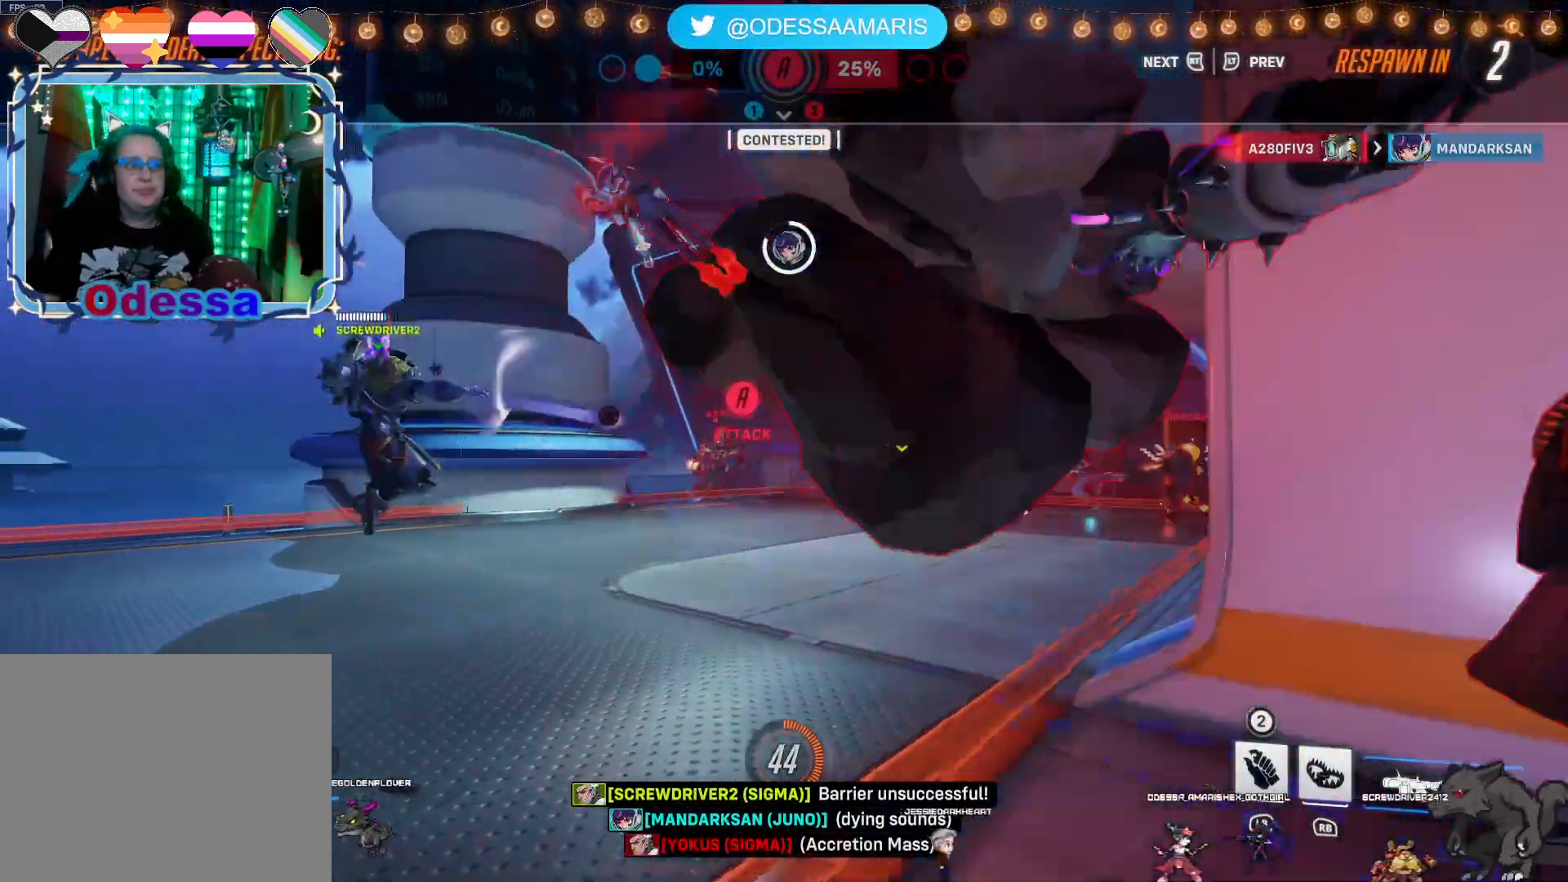
{"dt_ms": 500, "buttons": [], "left_stick": "center", "right_stick": "center", "events": []}
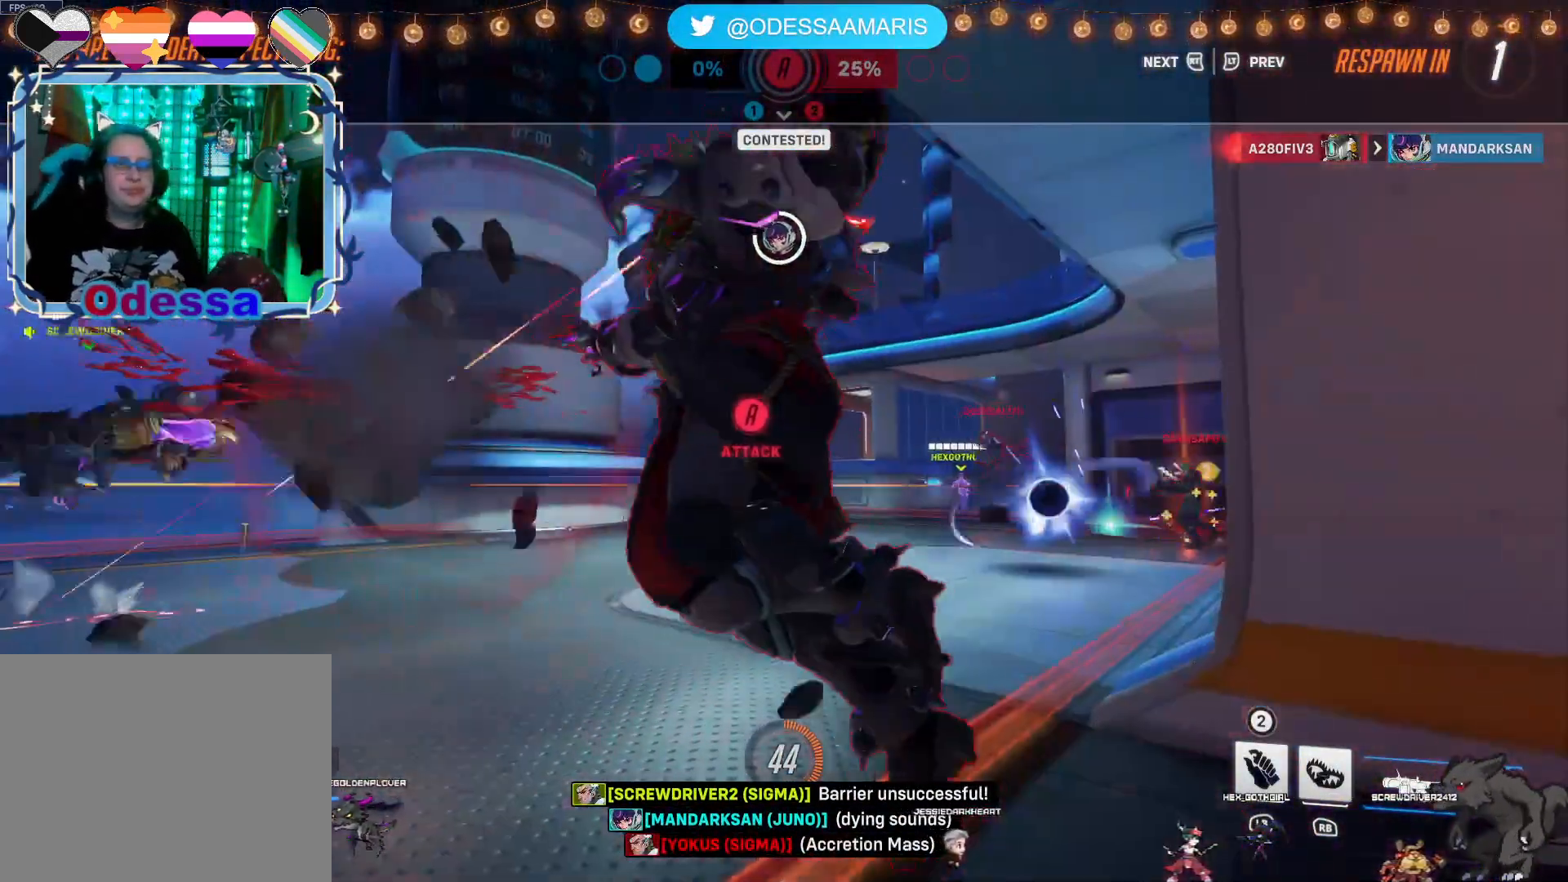
{"dt_ms": 500, "buttons": [], "left_stick": "center", "right_stick": "center", "events": []}
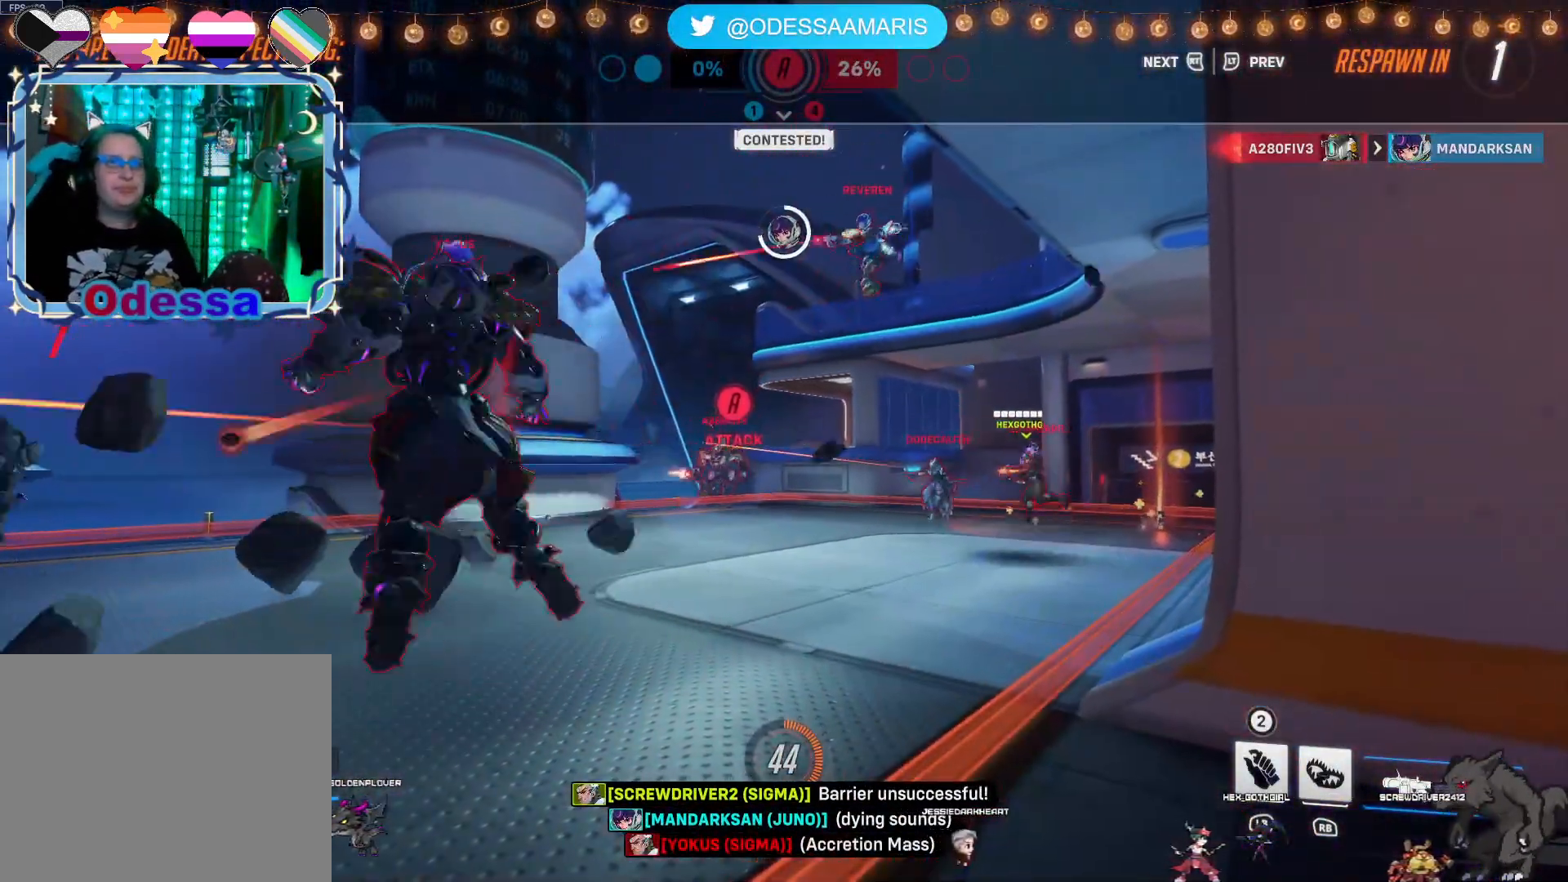
{"dt_ms": 500, "buttons": [], "left_stick": "center", "right_stick": "center", "events": []}
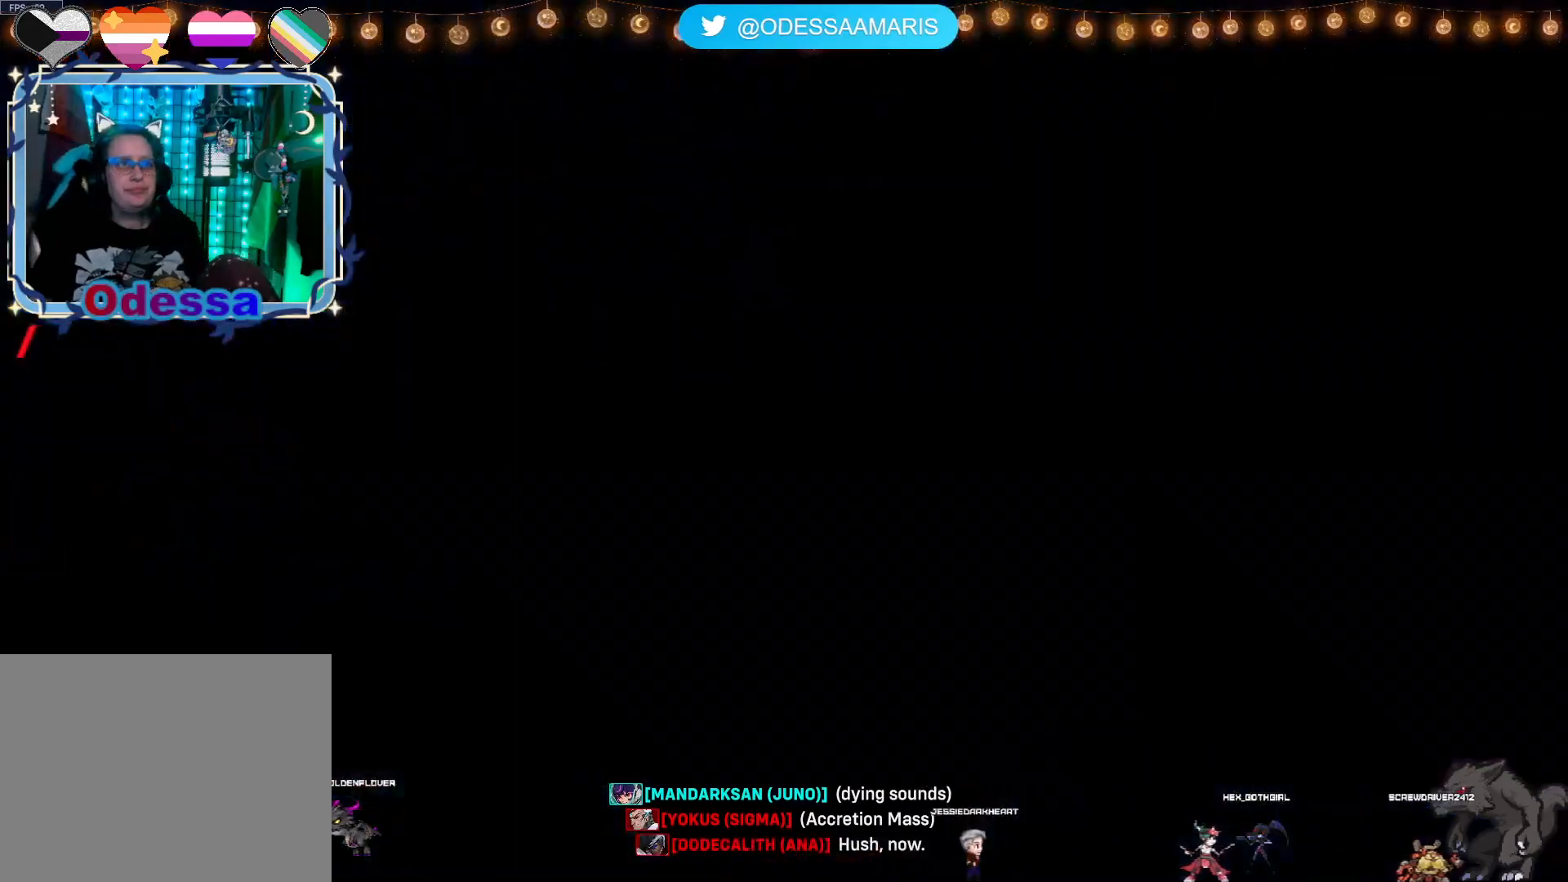
{"dt_ms": 500, "buttons": [], "left_stick": "up", "right_stick": "center", "events": [[350, "left_stick", "up"]]}
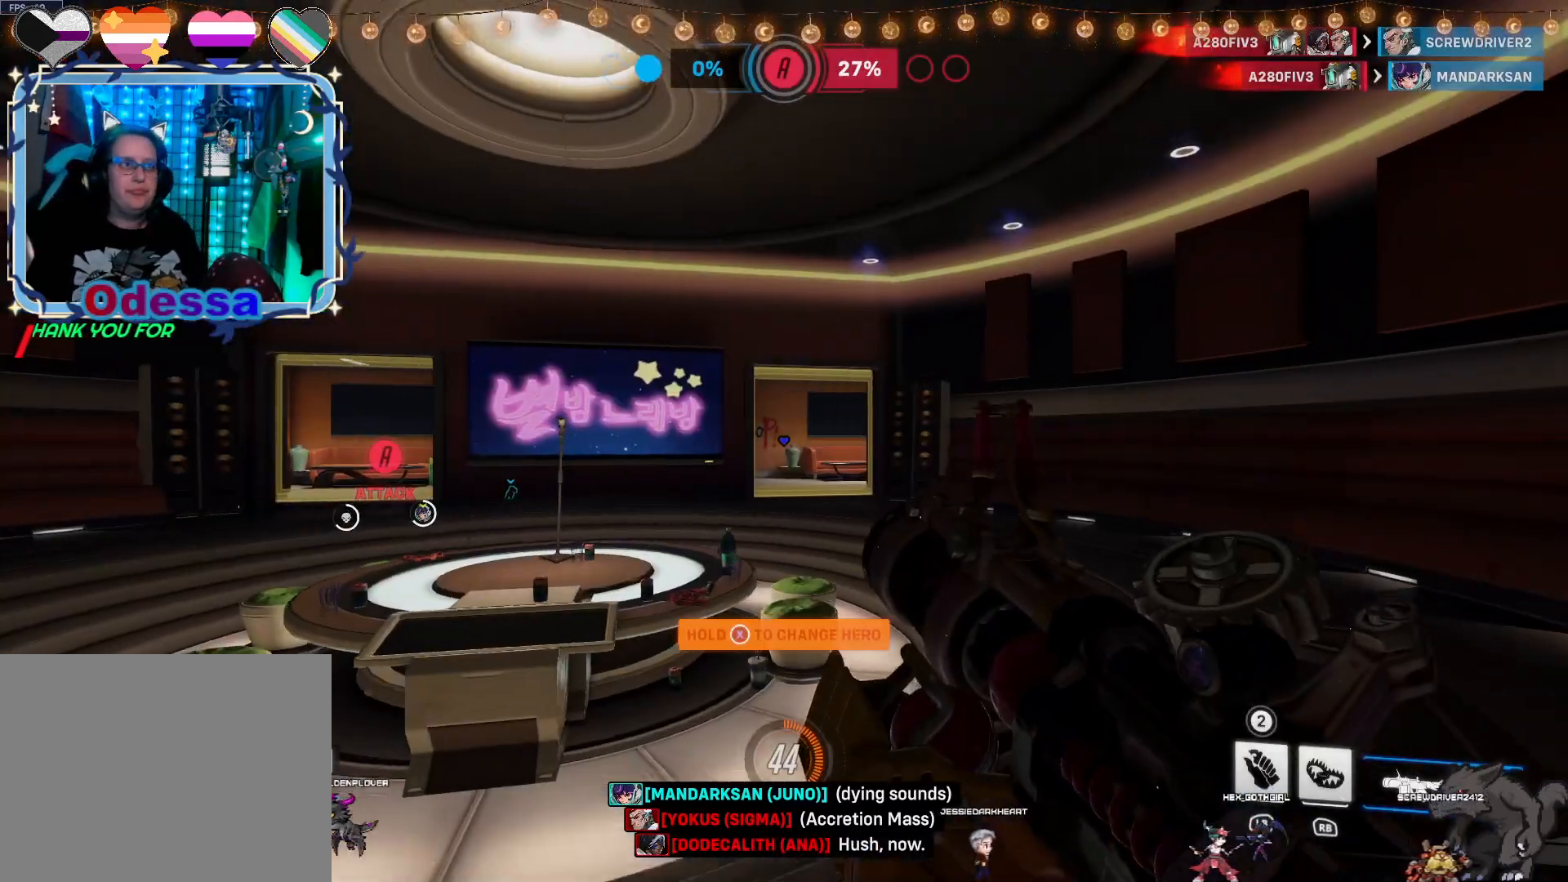
{"dt_ms": 500, "buttons": [], "left_stick": "up", "right_stick": "center", "events": []}
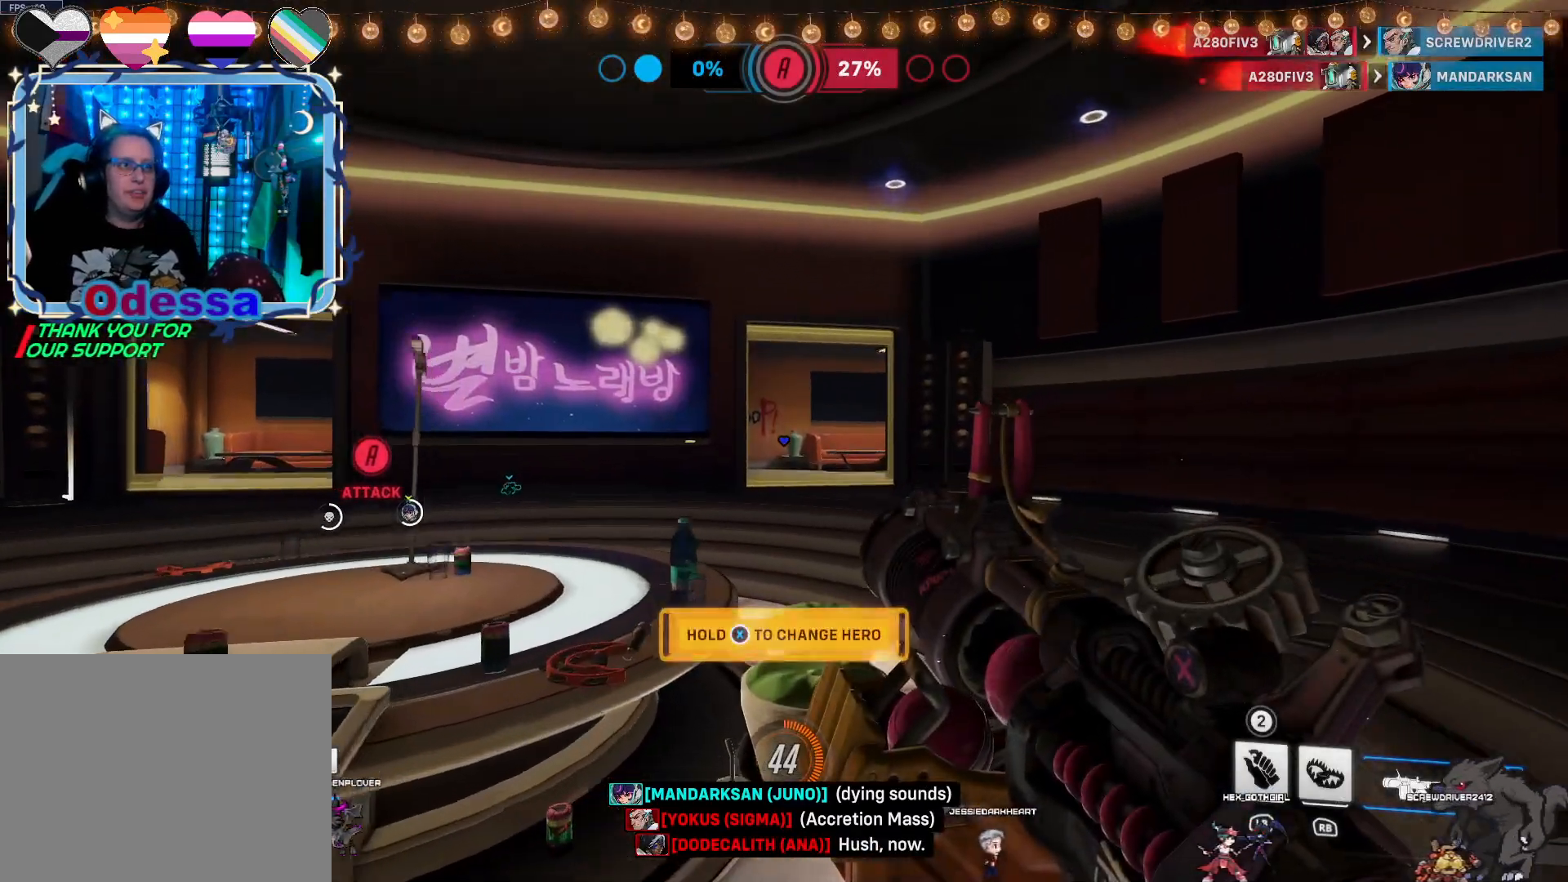
{"dt_ms": 500, "buttons": [], "left_stick": "up", "right_stick": "center", "events": [[367, "right_stick", "down-left"], [500, "right_stick", "center"]]}
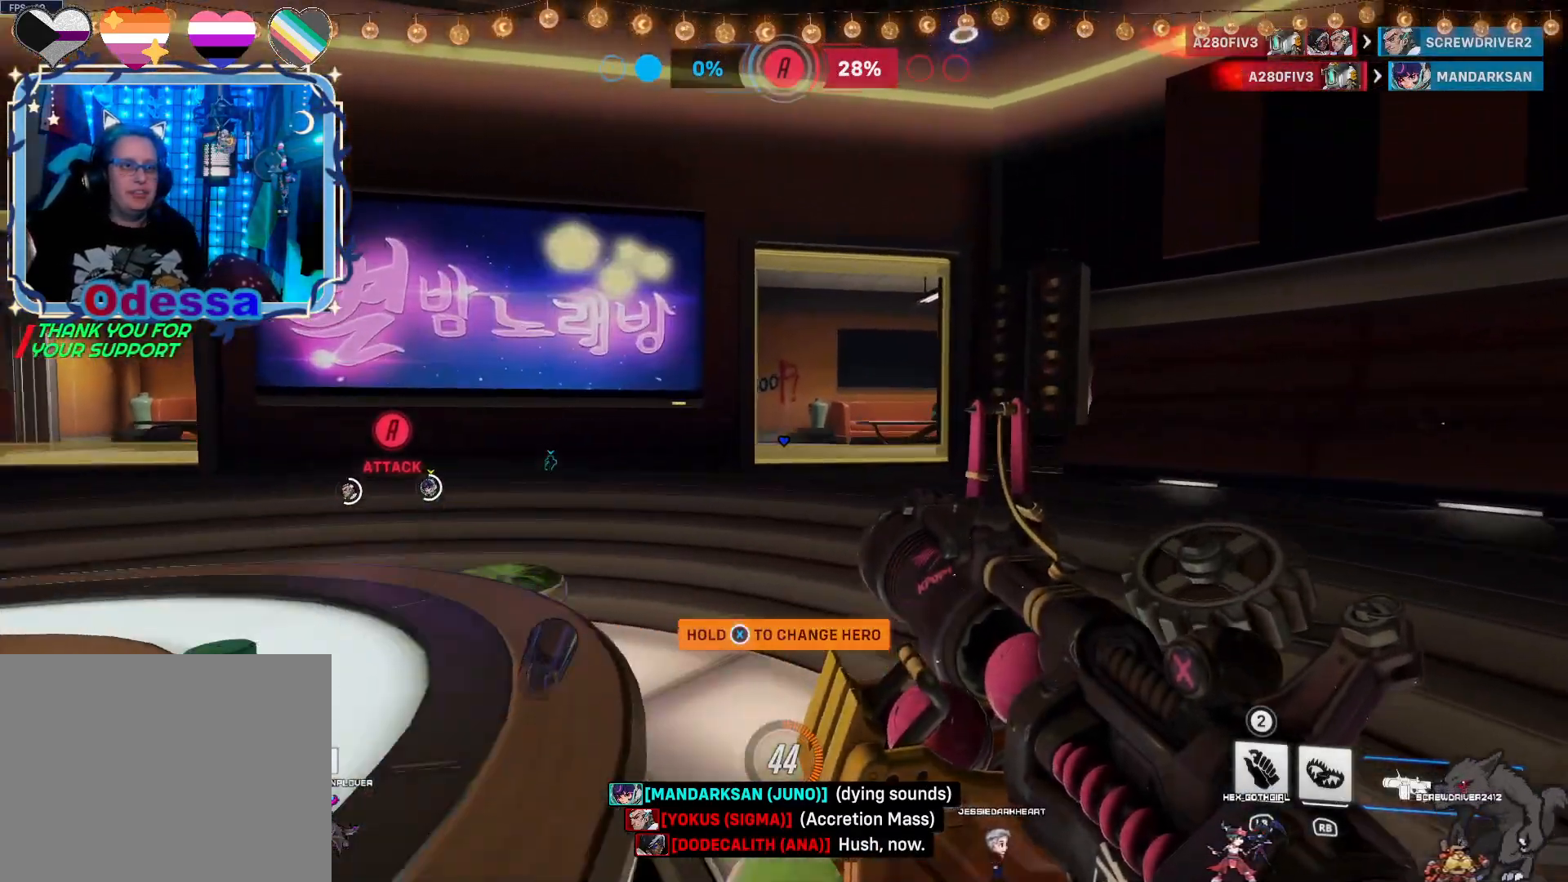
{"dt_ms": 500, "buttons": [], "left_stick": "up", "right_stick": "center", "events": []}
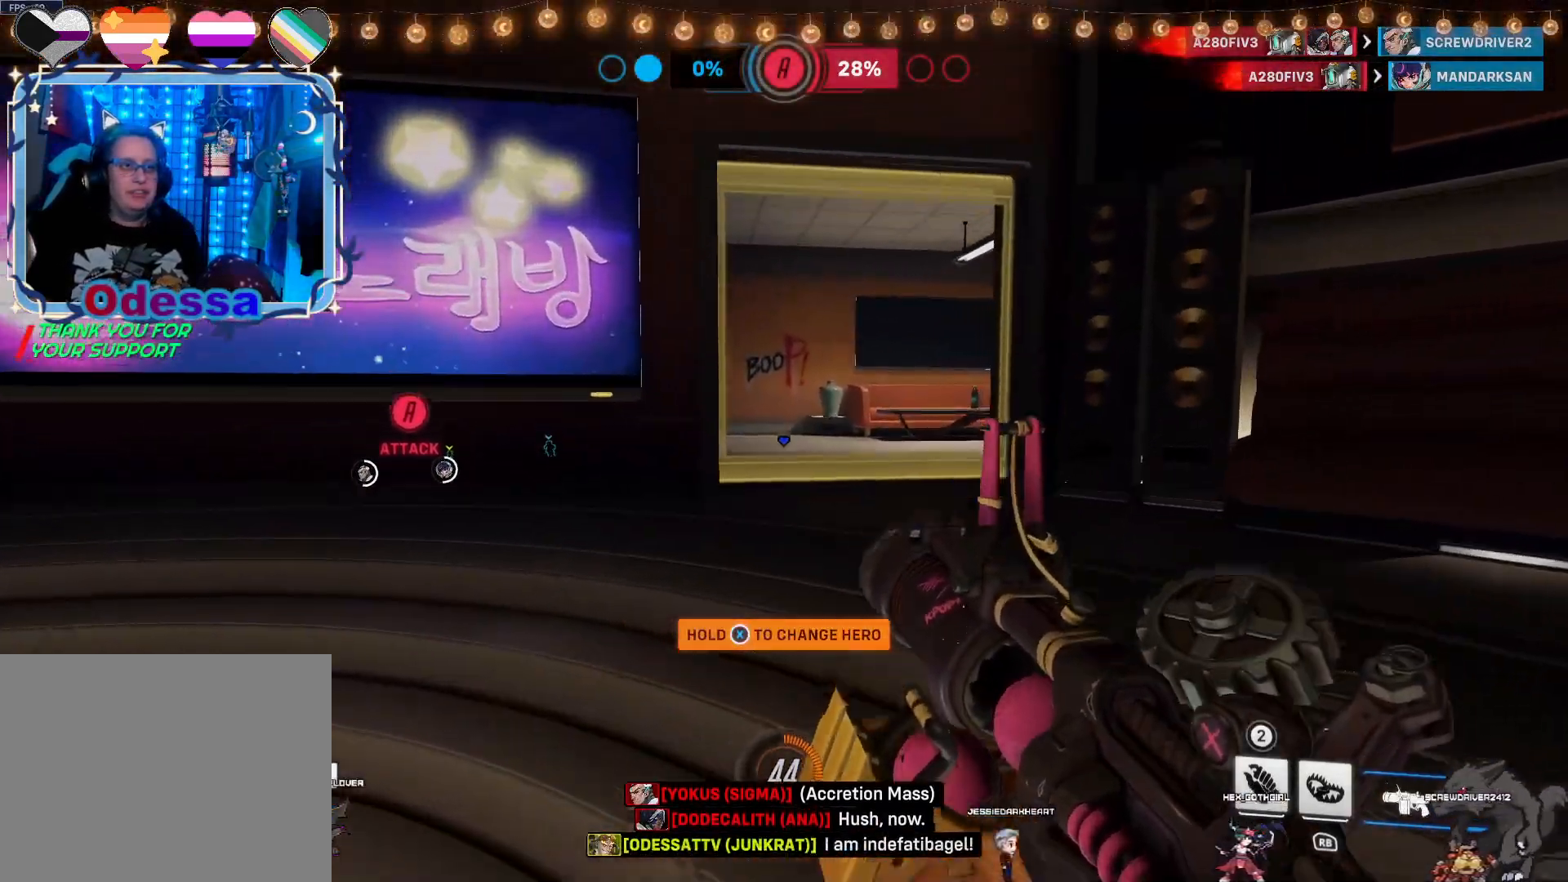
{"dt_ms": 500, "buttons": [], "left_stick": "up", "right_stick": "center", "events": [[317, "right_stick", "left"], [433, "right_stick", "center"]]}
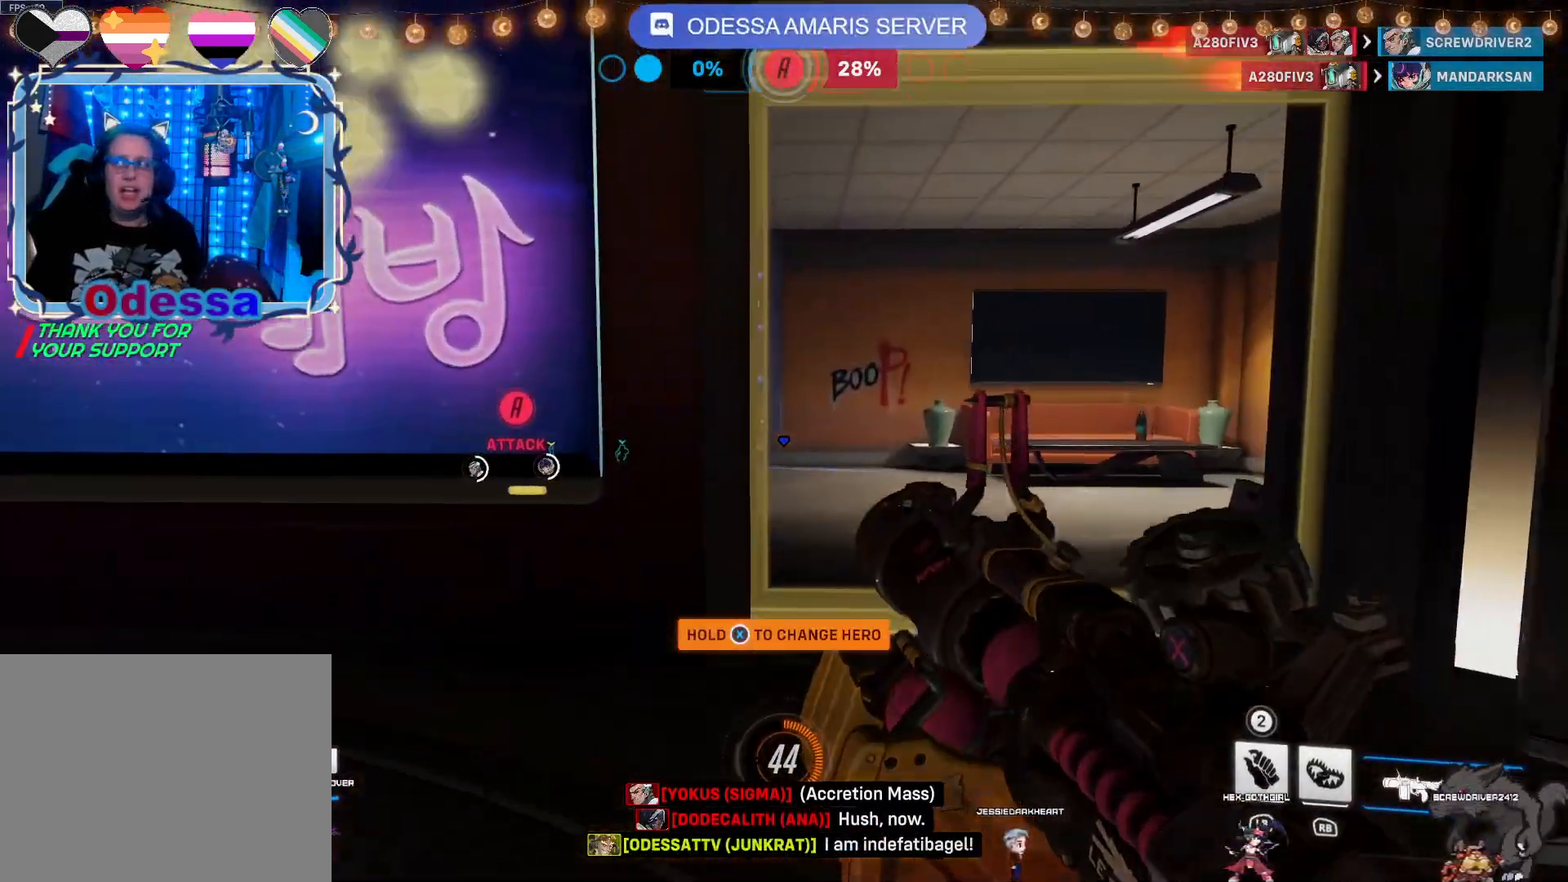
{"dt_ms": 500, "buttons": [], "left_stick": "up", "right_stick": "left", "events": [[383, "right_stick", "left"]]}
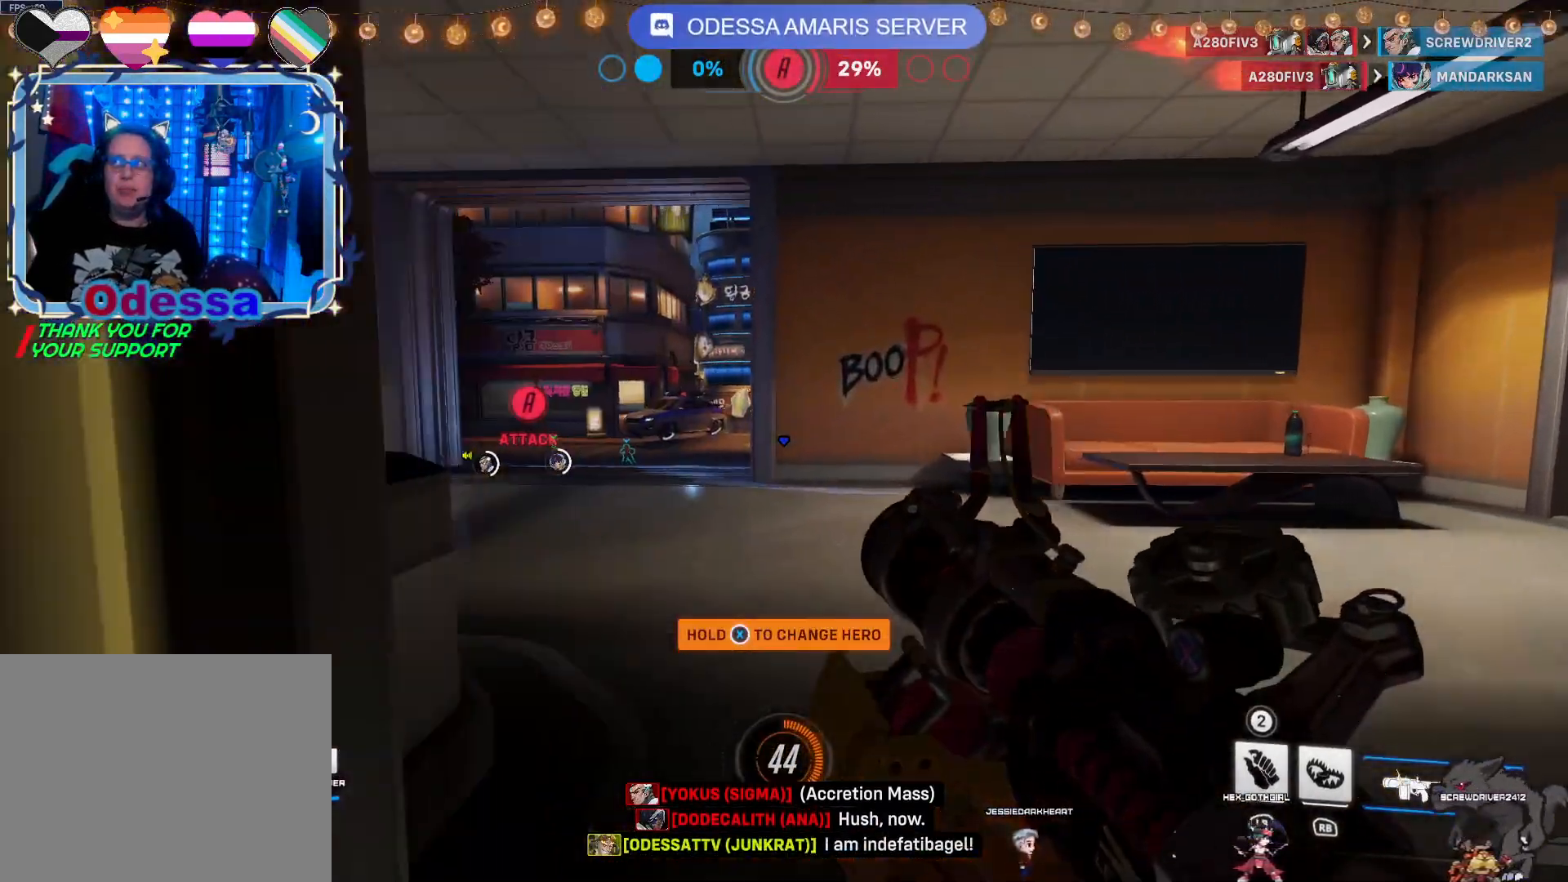
{"dt_ms": 500, "buttons": [], "left_stick": "up-left", "right_stick": "center", "events": [[33, "right_stick", "center"], [133, "left_stick", "up-left"]]}
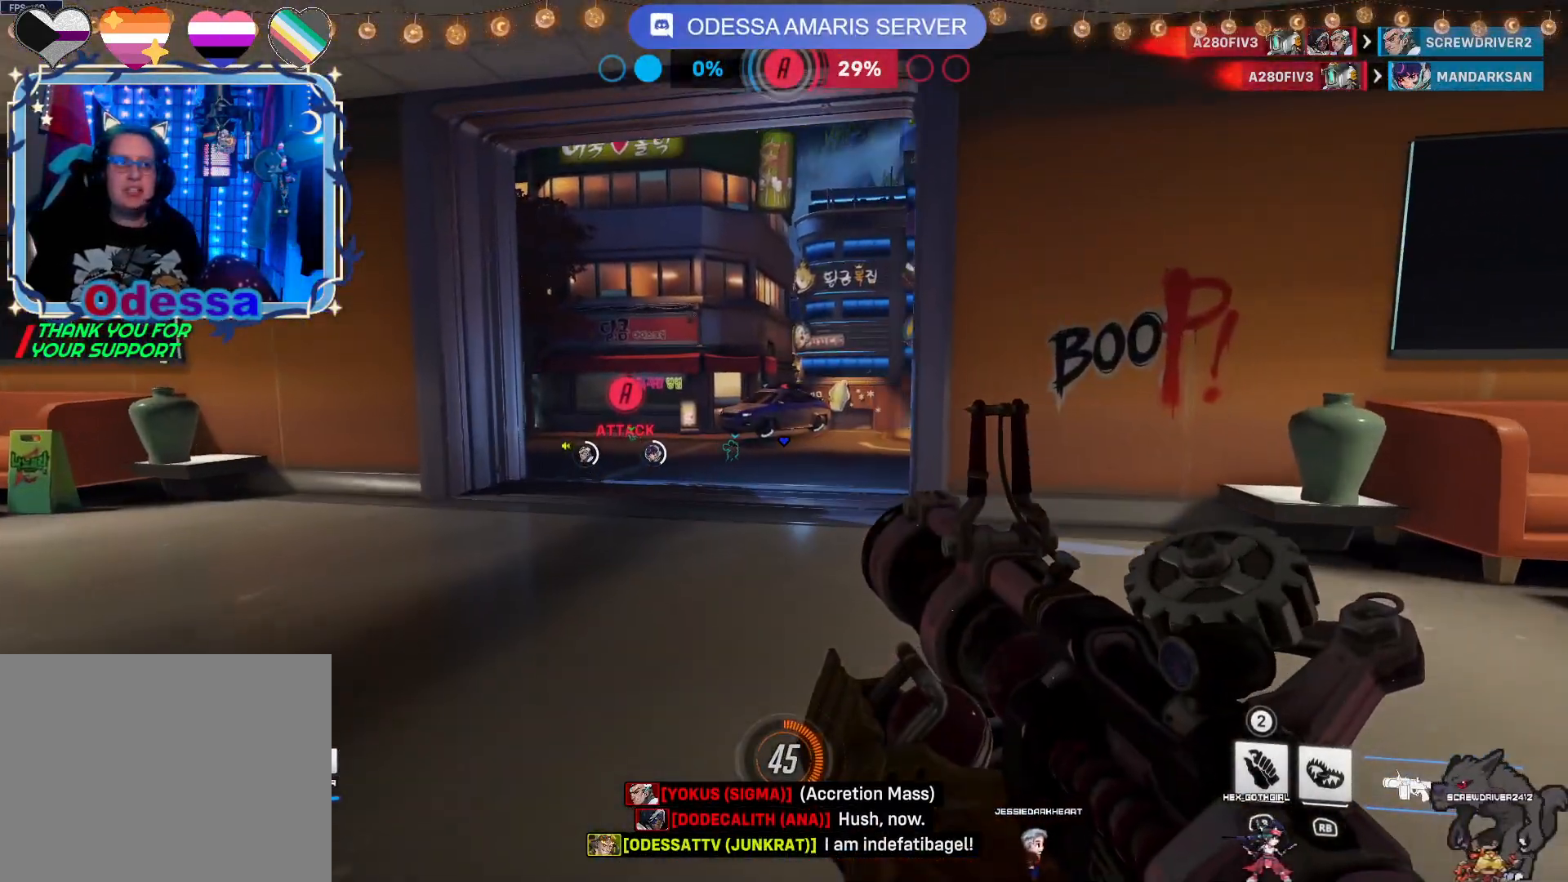
{"dt_ms": 500, "buttons": [], "left_stick": "up", "right_stick": "center", "events": [[150, "left_stick", "up"]]}
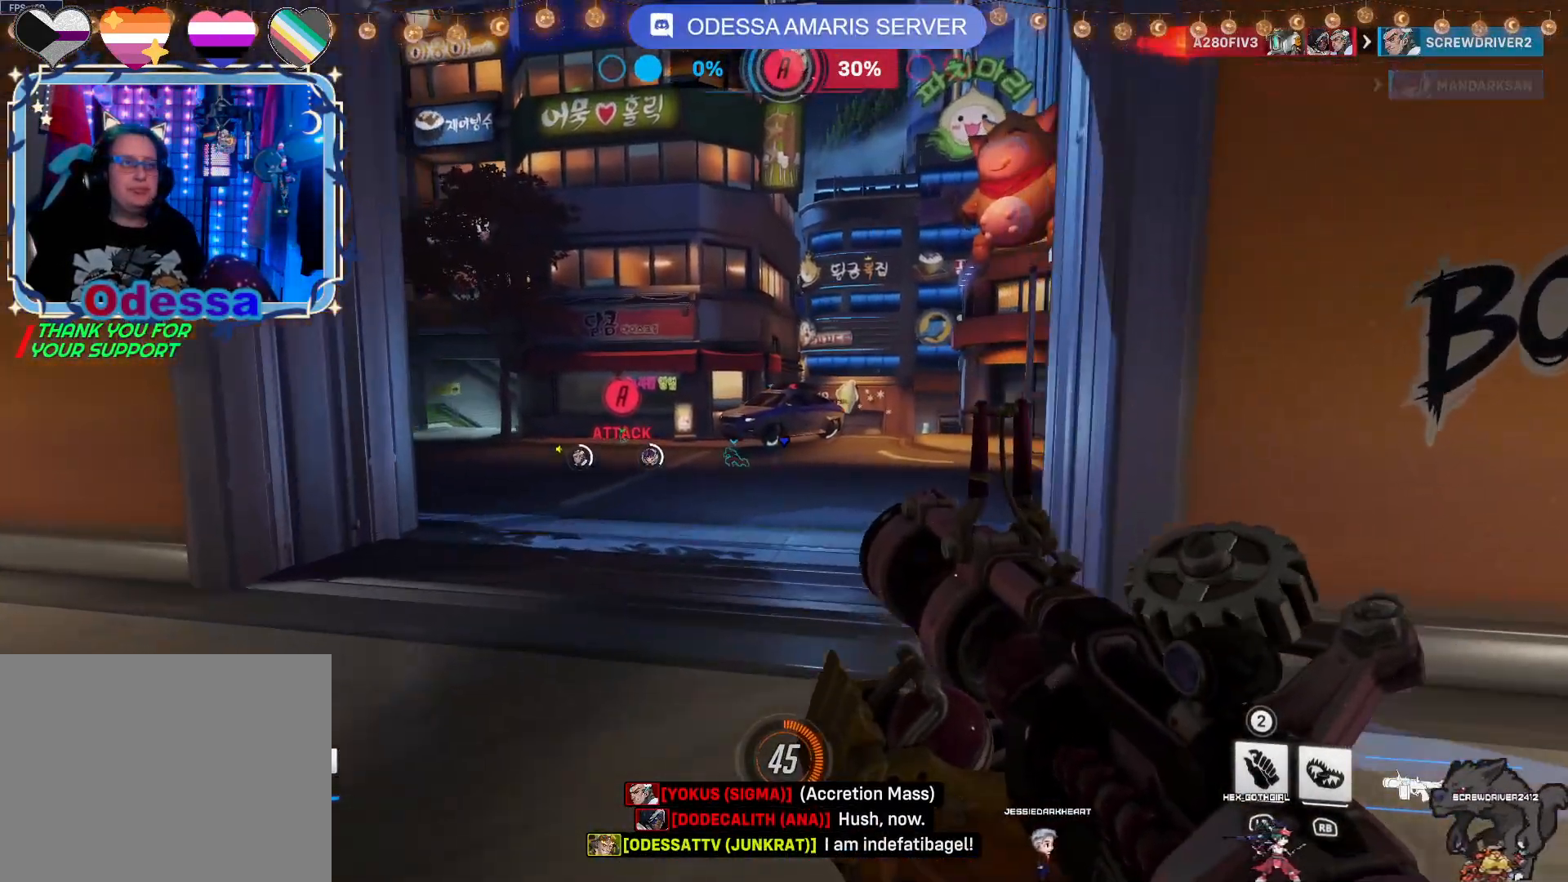
{"dt_ms": 500, "buttons": [], "left_stick": "up", "right_stick": "center", "events": []}
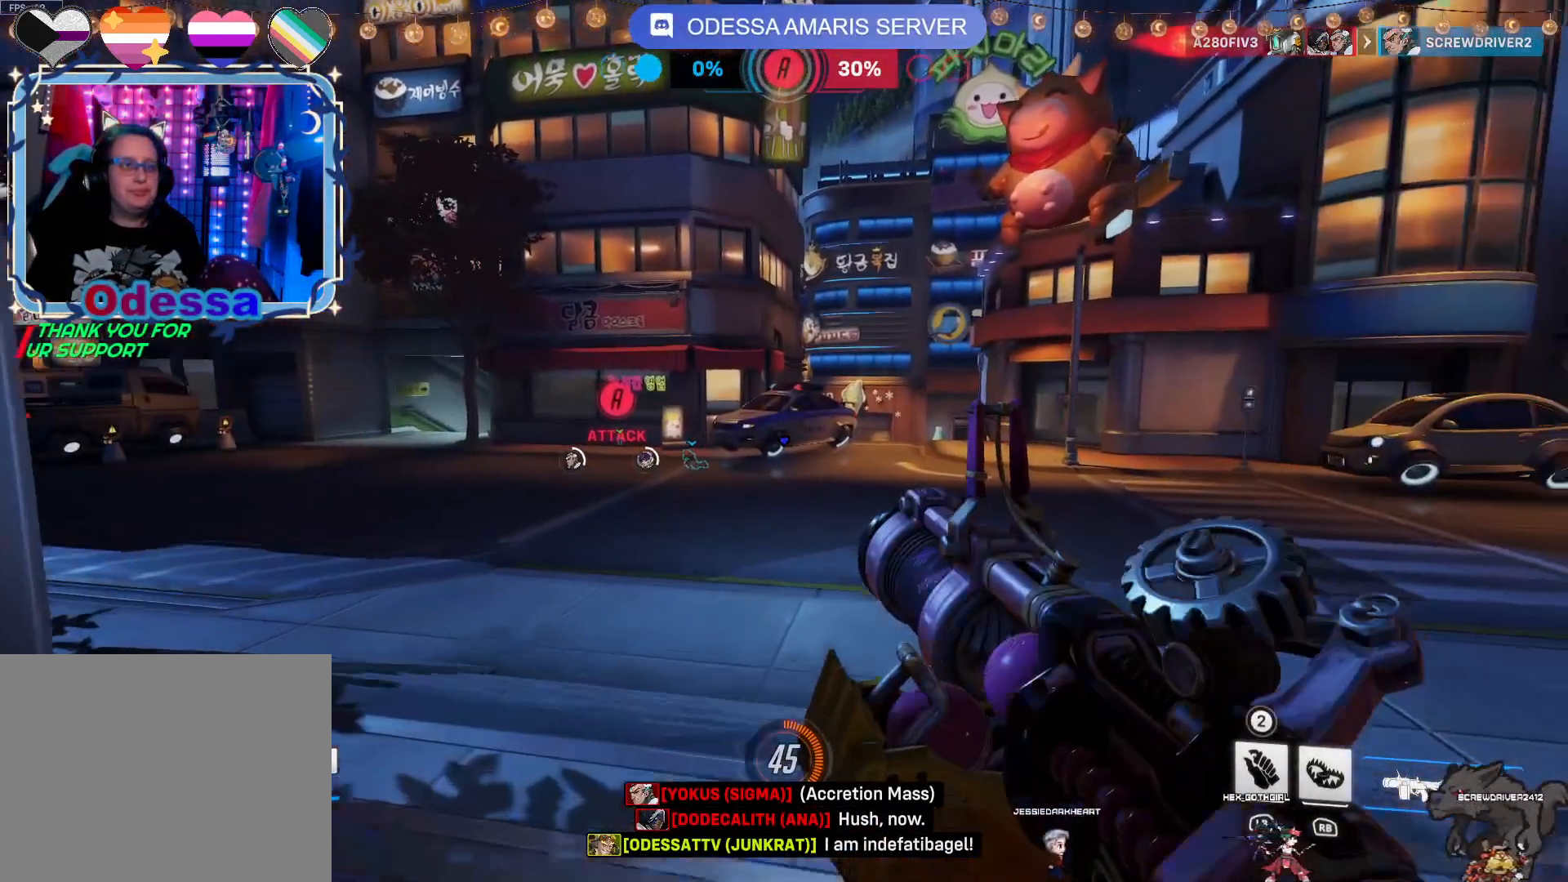
{"dt_ms": 500, "buttons": [], "left_stick": "up", "right_stick": "center", "events": []}
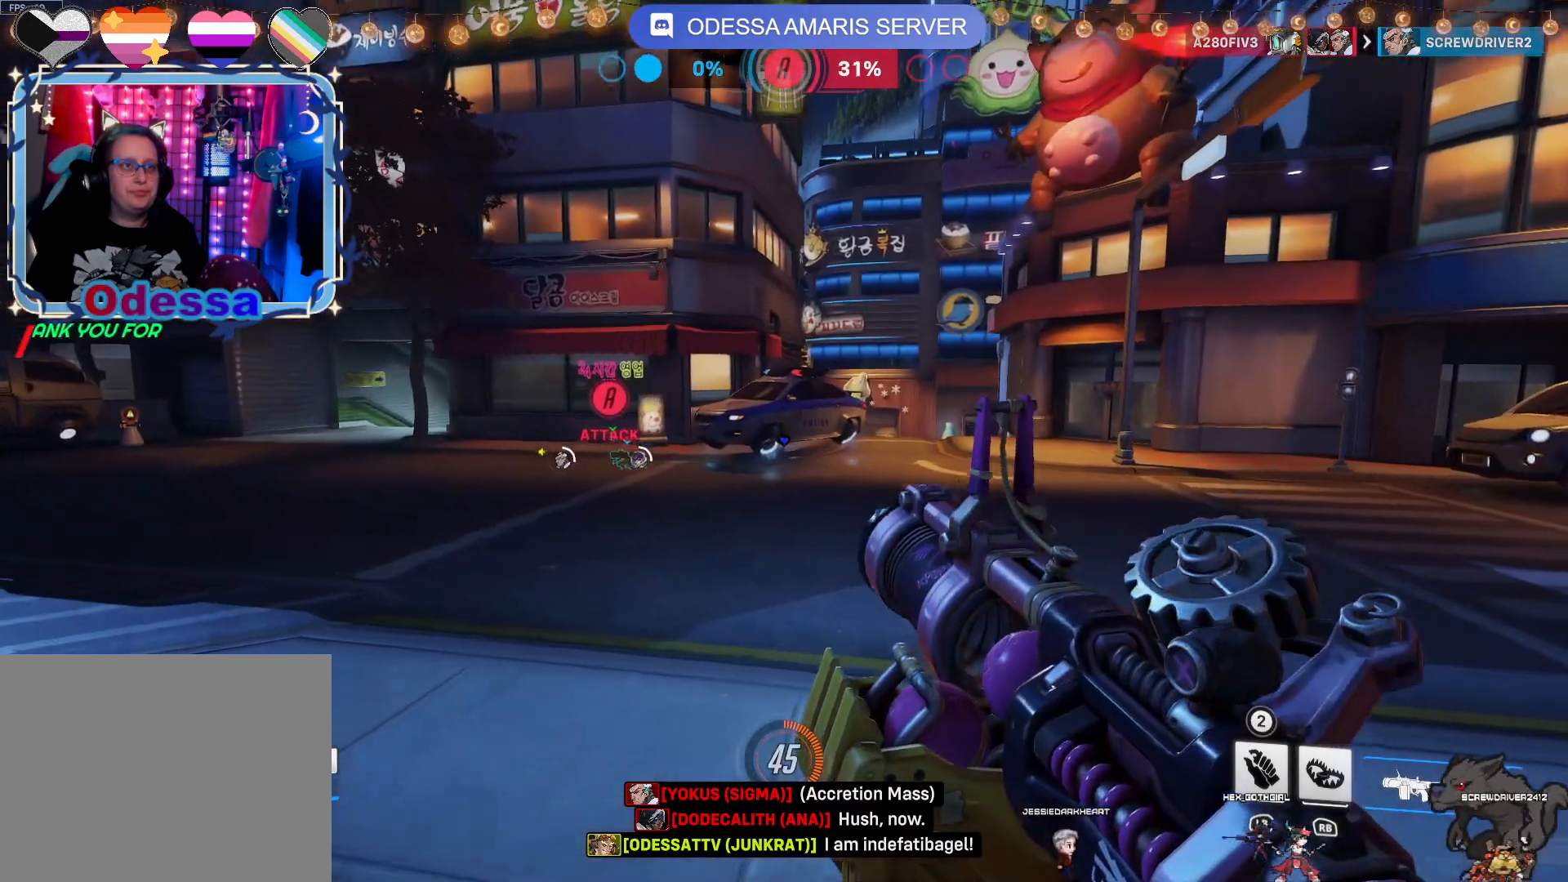
{"dt_ms": 500, "buttons": [], "left_stick": "up", "right_stick": "center", "events": []}
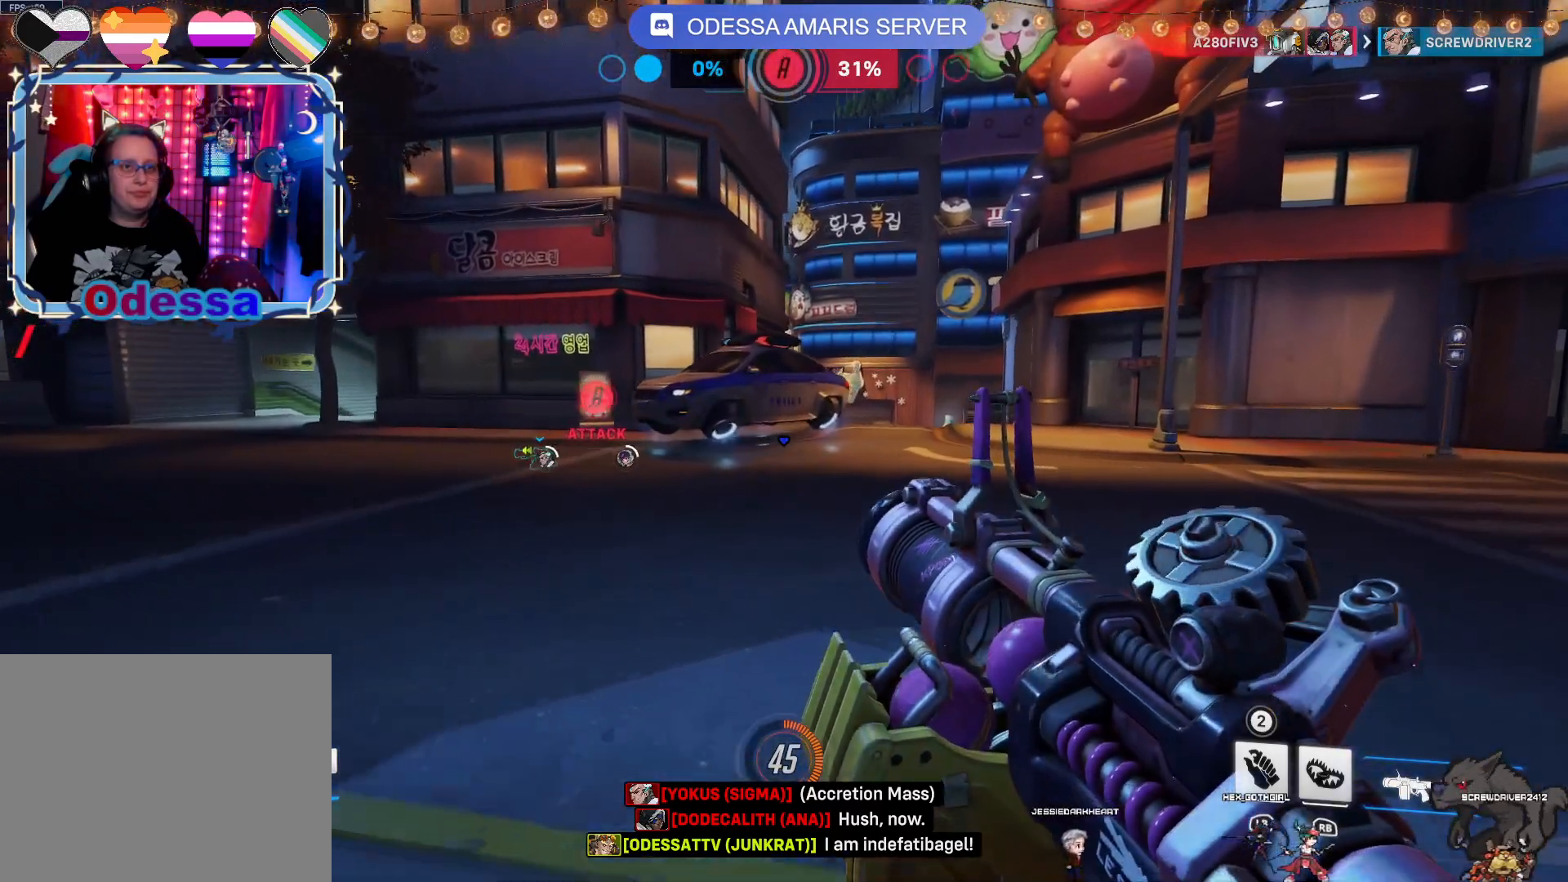
{"dt_ms": 500, "buttons": [], "left_stick": "up", "right_stick": "center", "events": []}
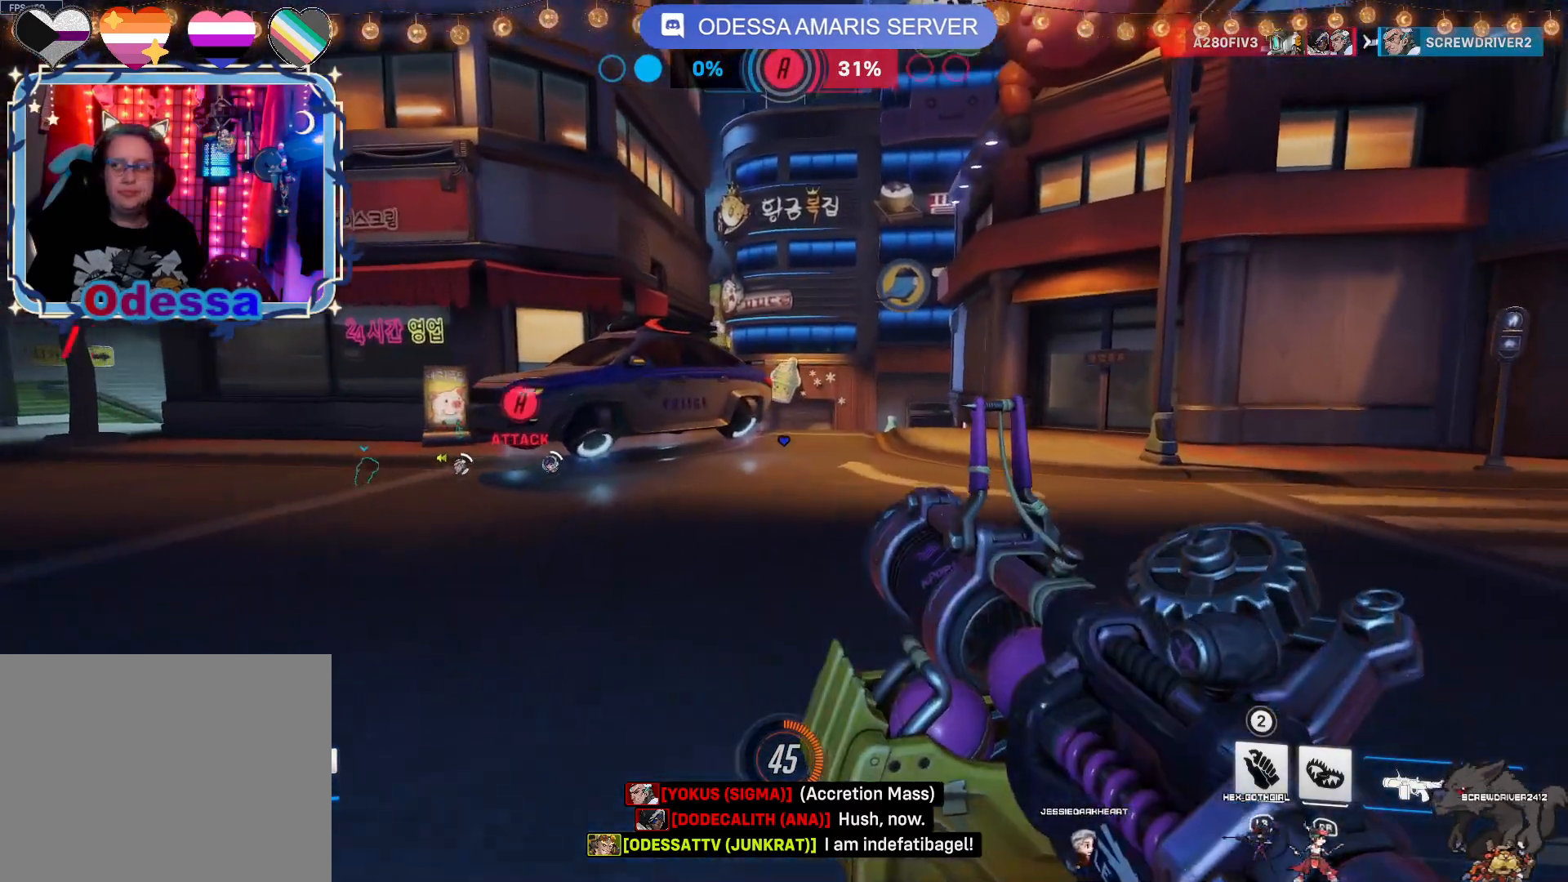
{"dt_ms": 500, "buttons": [], "left_stick": "up", "right_stick": "center", "events": []}
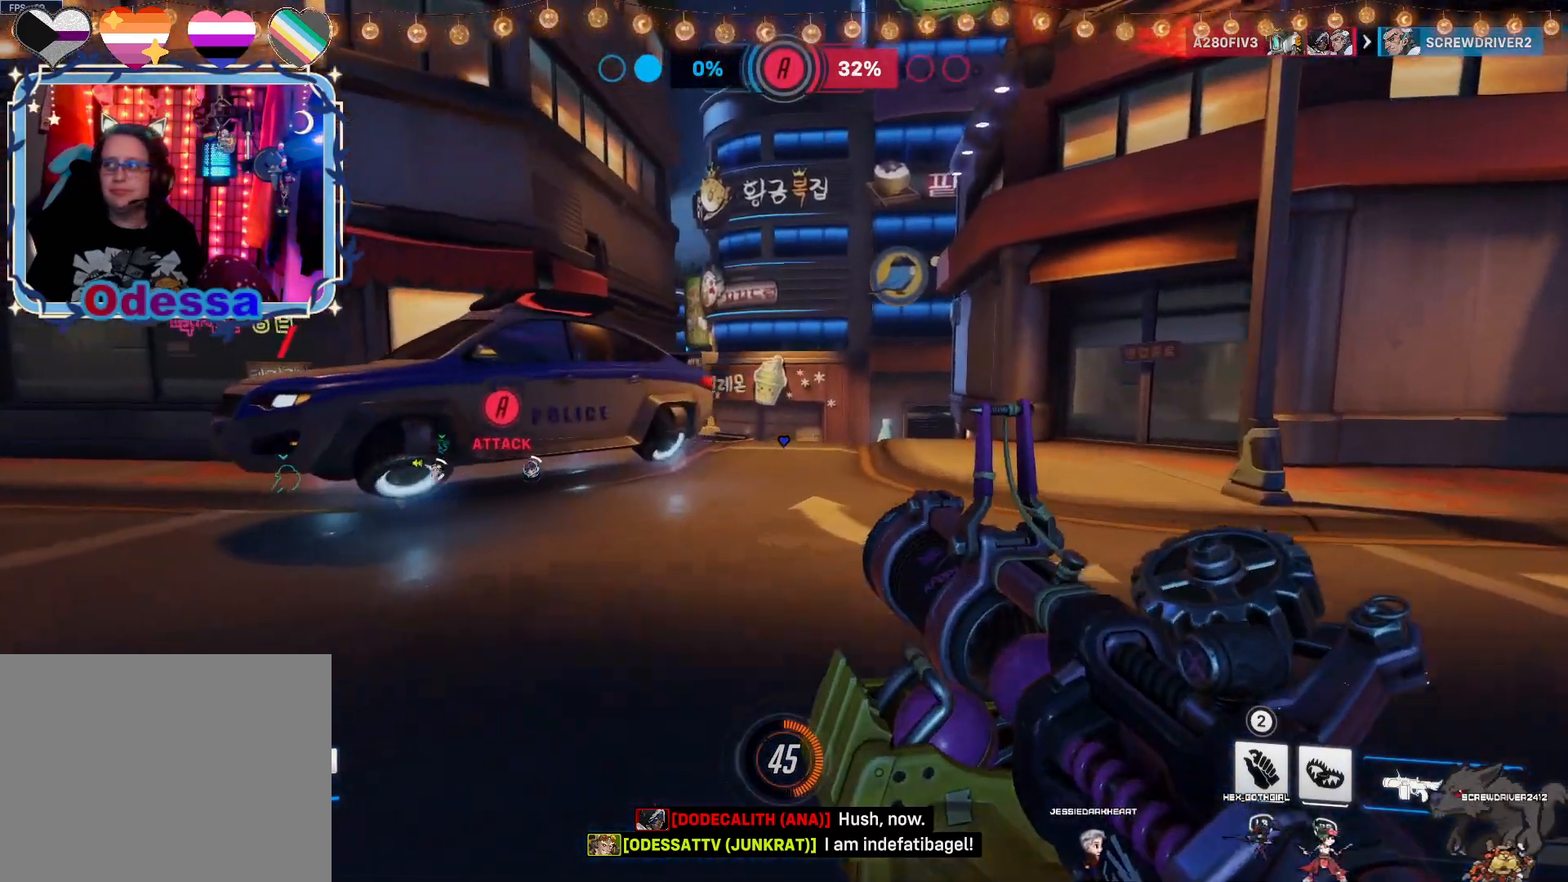
{"dt_ms": 500, "buttons": [], "left_stick": "up", "right_stick": "center", "events": []}
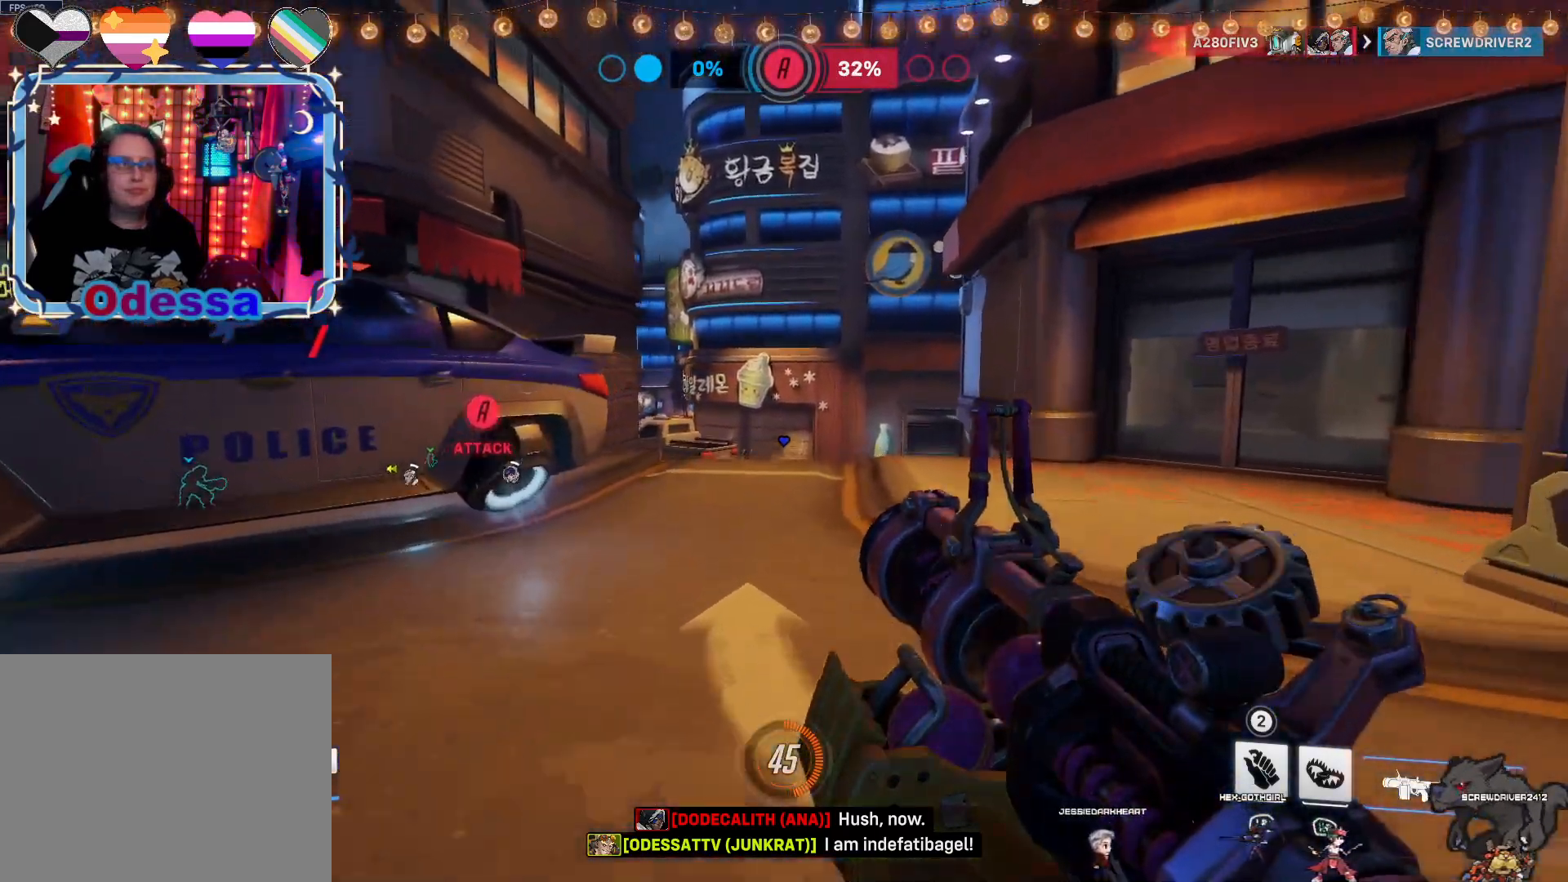
{"dt_ms": 500, "buttons": [], "left_stick": "up", "right_stick": "center", "events": [[183, "right_stick", "down-left"], [350, "right_stick", "center"]]}
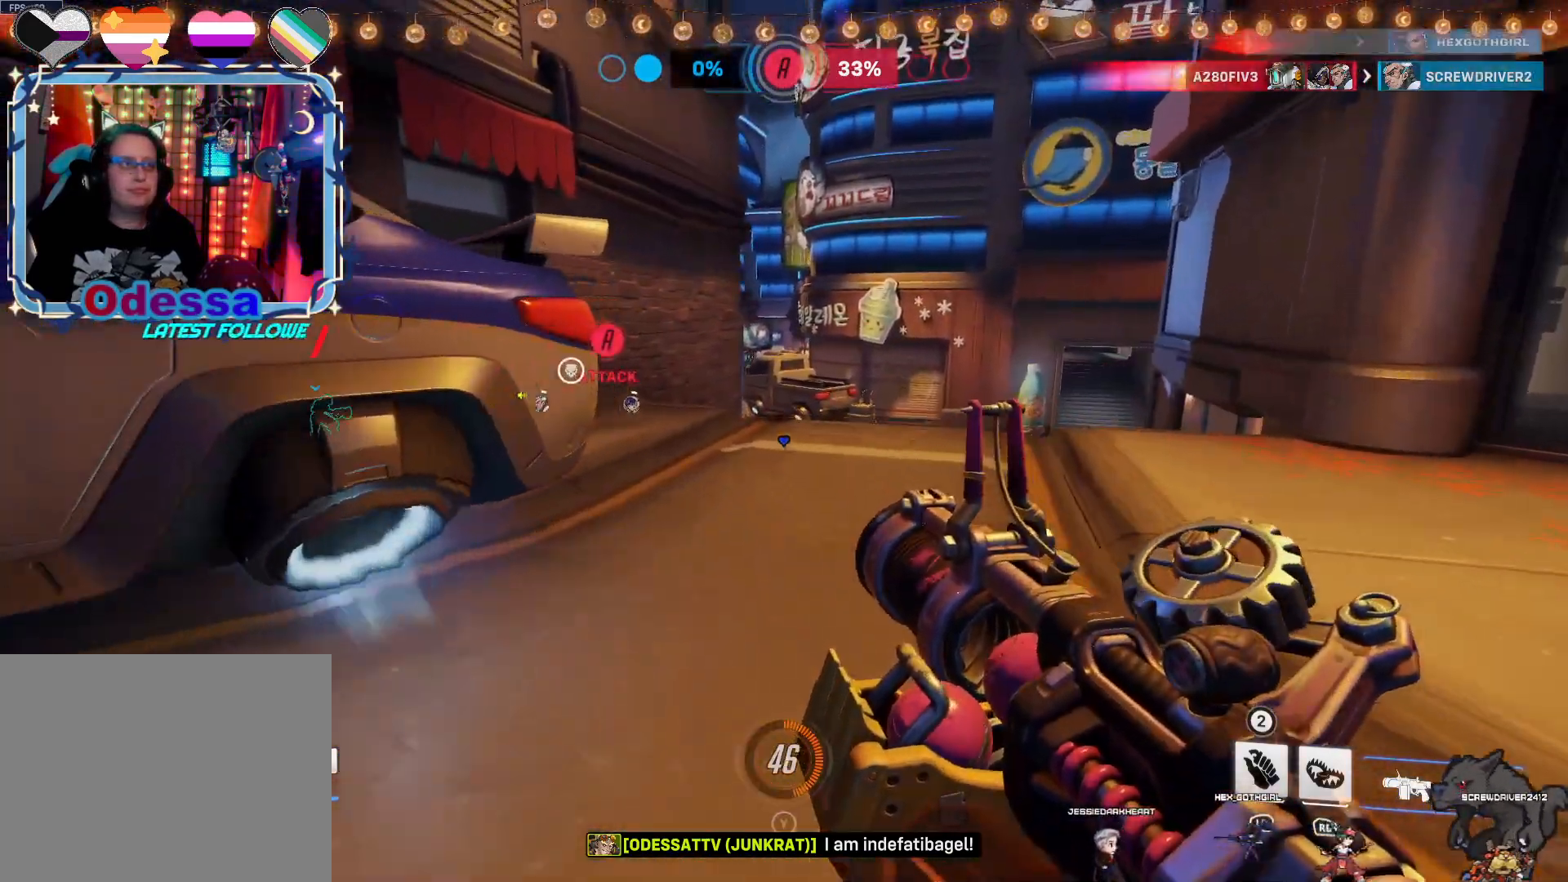
{"dt_ms": 500, "buttons": [], "left_stick": "up", "right_stick": "center", "events": []}
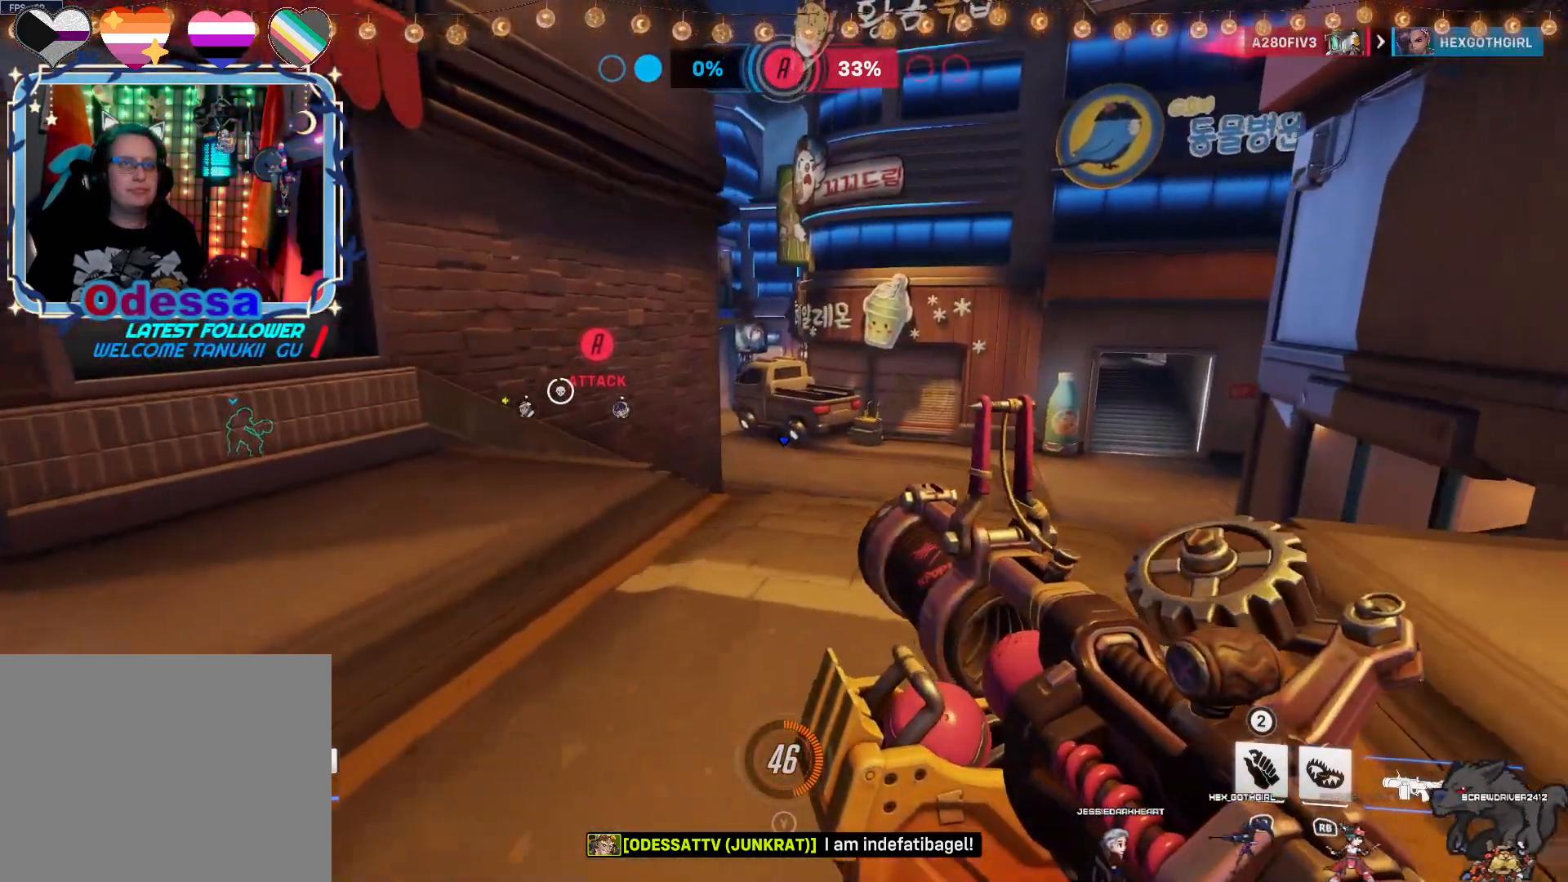
{"dt_ms": 500, "buttons": [], "left_stick": "up", "right_stick": "center", "events": []}
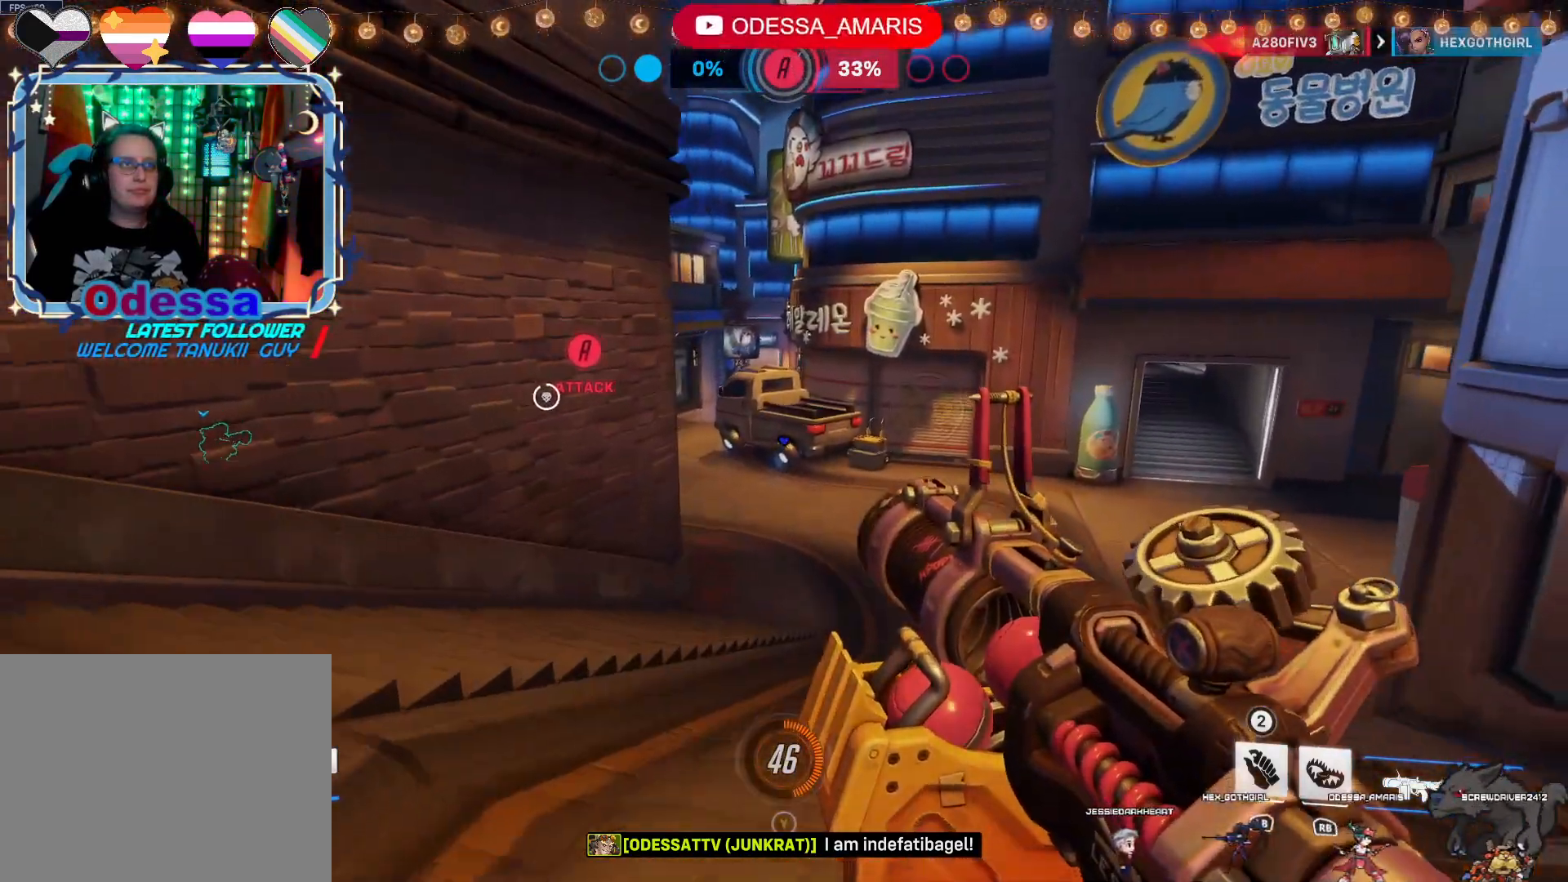
{"dt_ms": 1000, "buttons": ["CROSS"], "left_stick": "up", "right_stick": "down"}
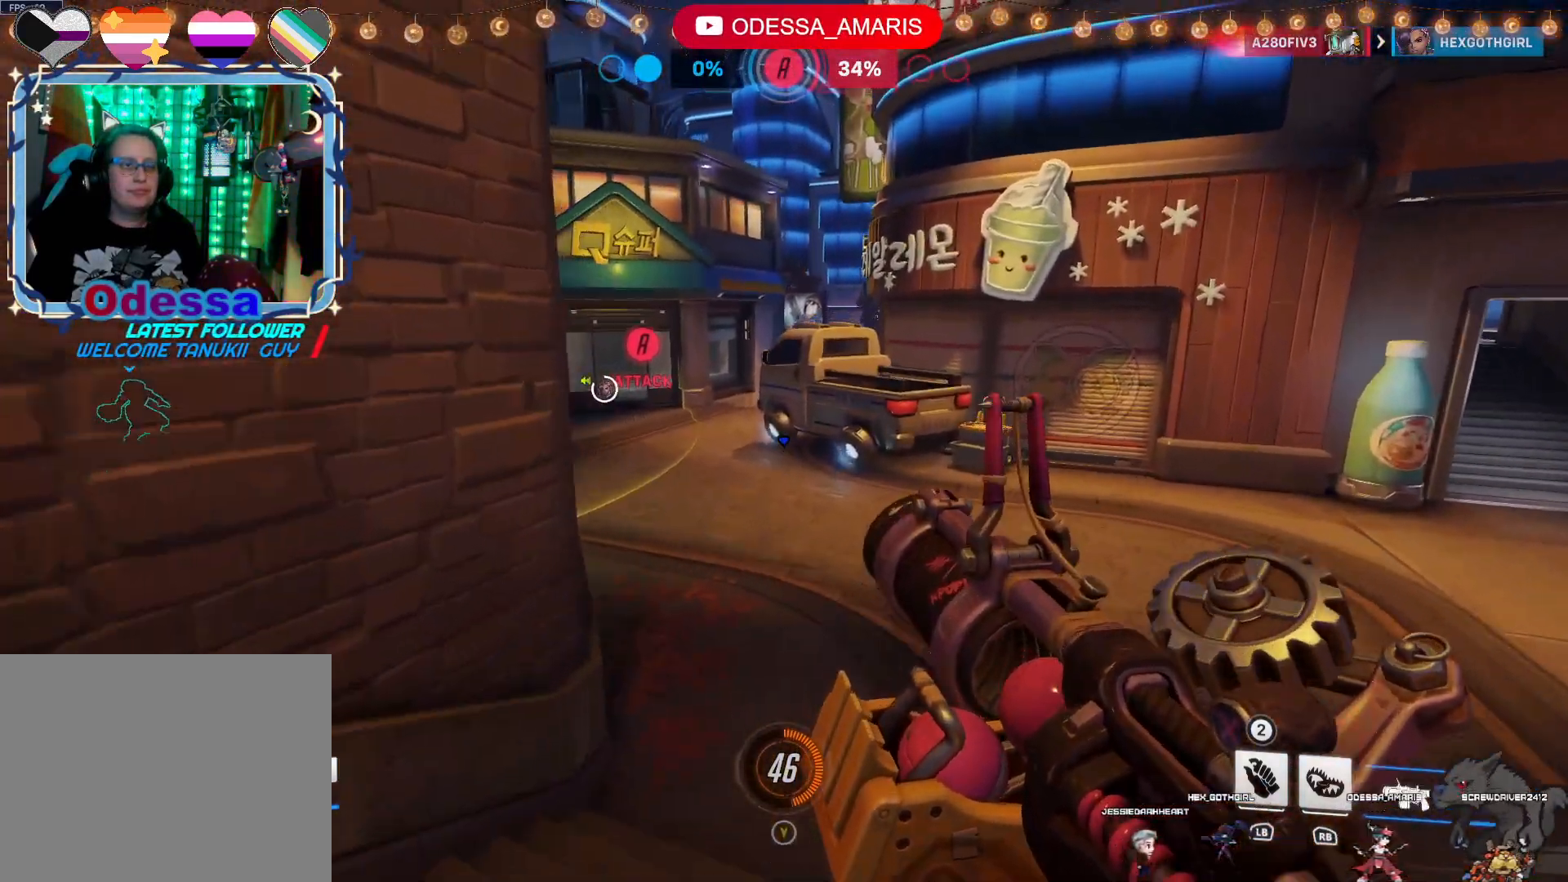
{"dt_ms": 500, "buttons": [], "left_stick": "up", "right_stick": "down"}
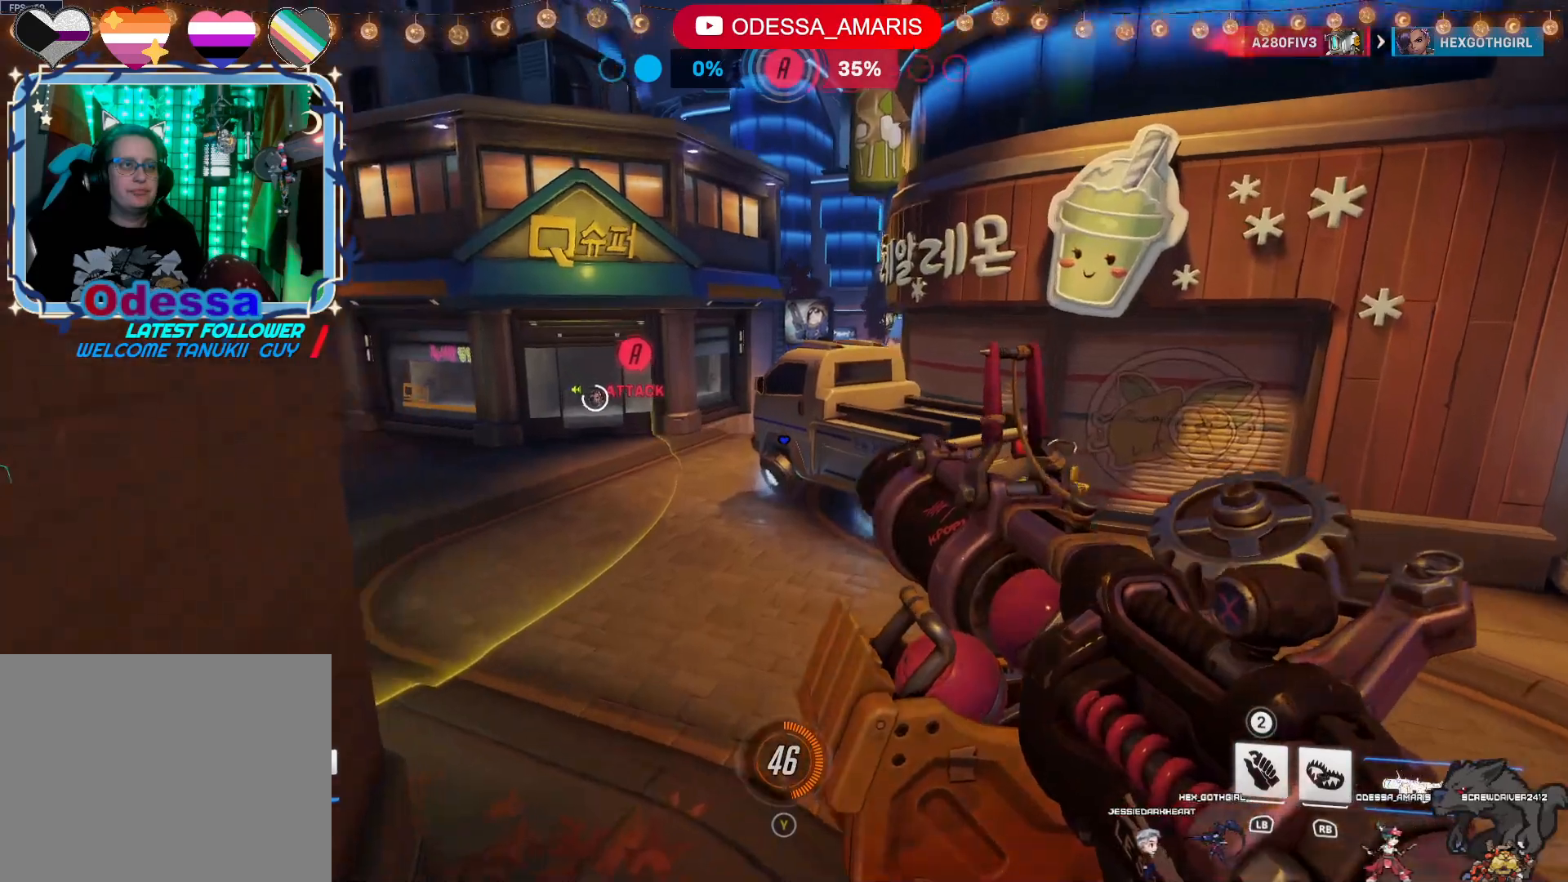
{"dt_ms": 500, "buttons": [], "left_stick": "up", "right_stick": "left", "events": [[50, "right_stick", "left"], [200, "right_stick", "center"], [483, "right_stick", "left"]]}
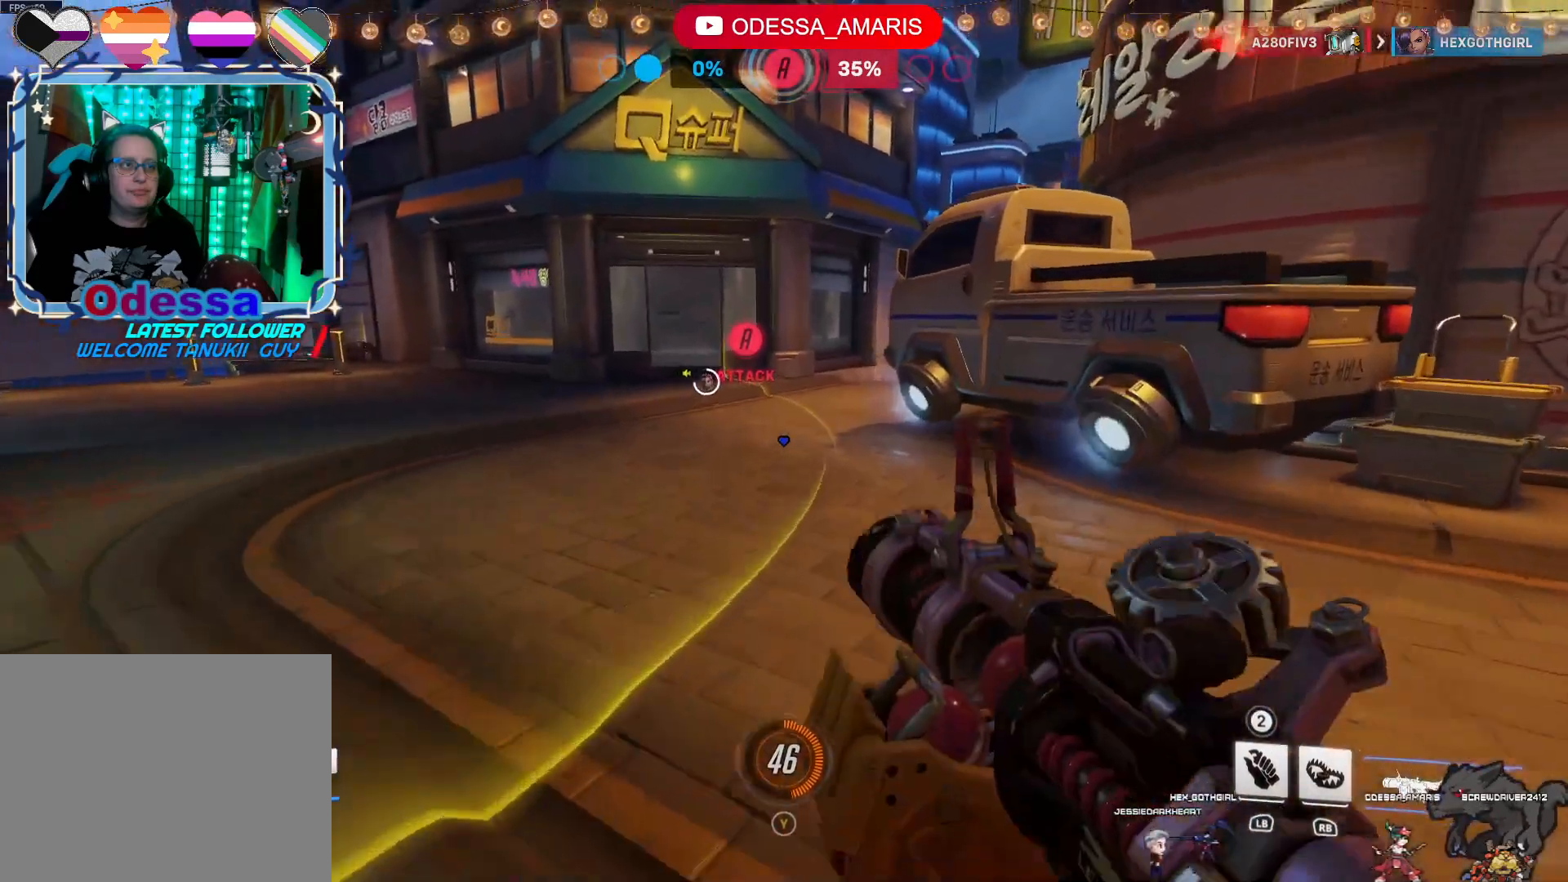
{"dt_ms": 500, "buttons": [], "left_stick": "up", "right_stick": "center", "events": [[217, "right_stick", "center"]]}
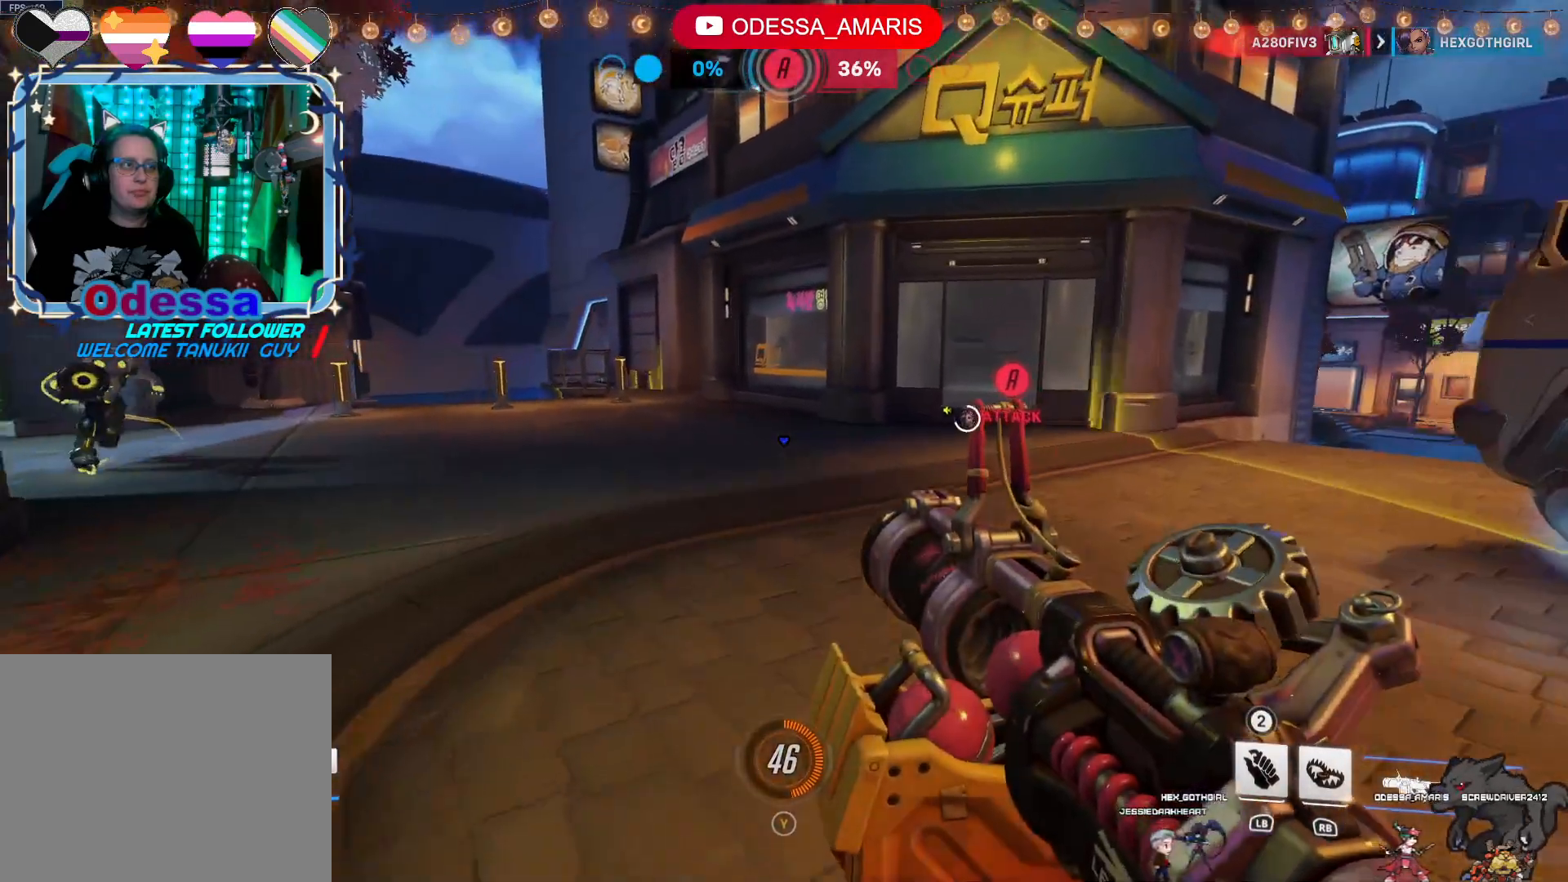
{"dt_ms": 500, "buttons": [], "left_stick": "up", "right_stick": "center", "events": [[17, "right_stick", "left"], [217, "right_stick", "center"]]}
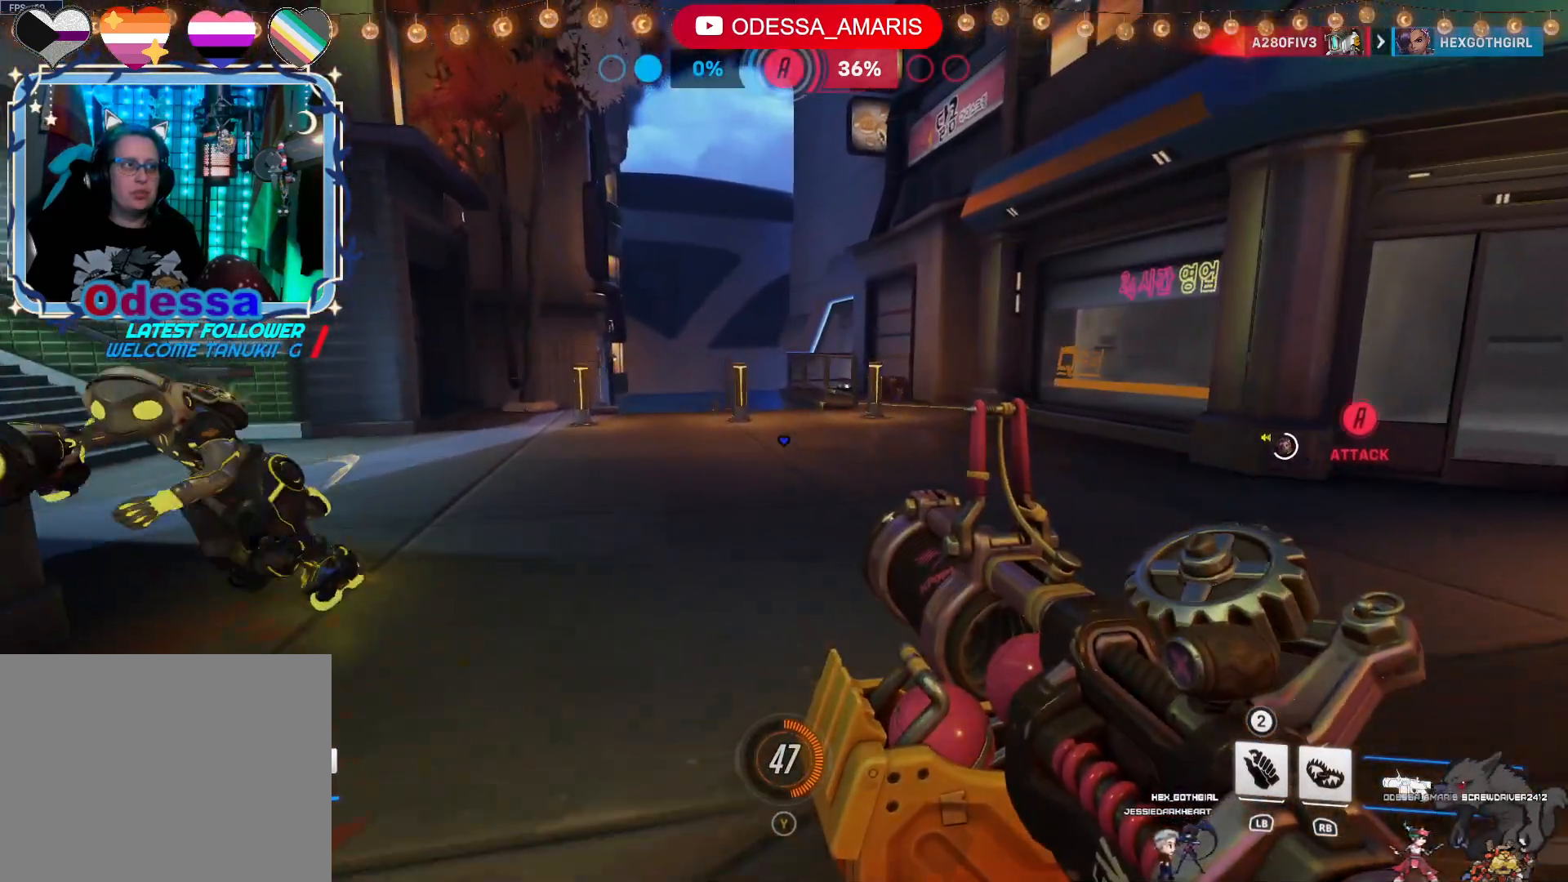
{"dt_ms": 500, "buttons": [], "left_stick": "up", "right_stick": "center", "events": []}
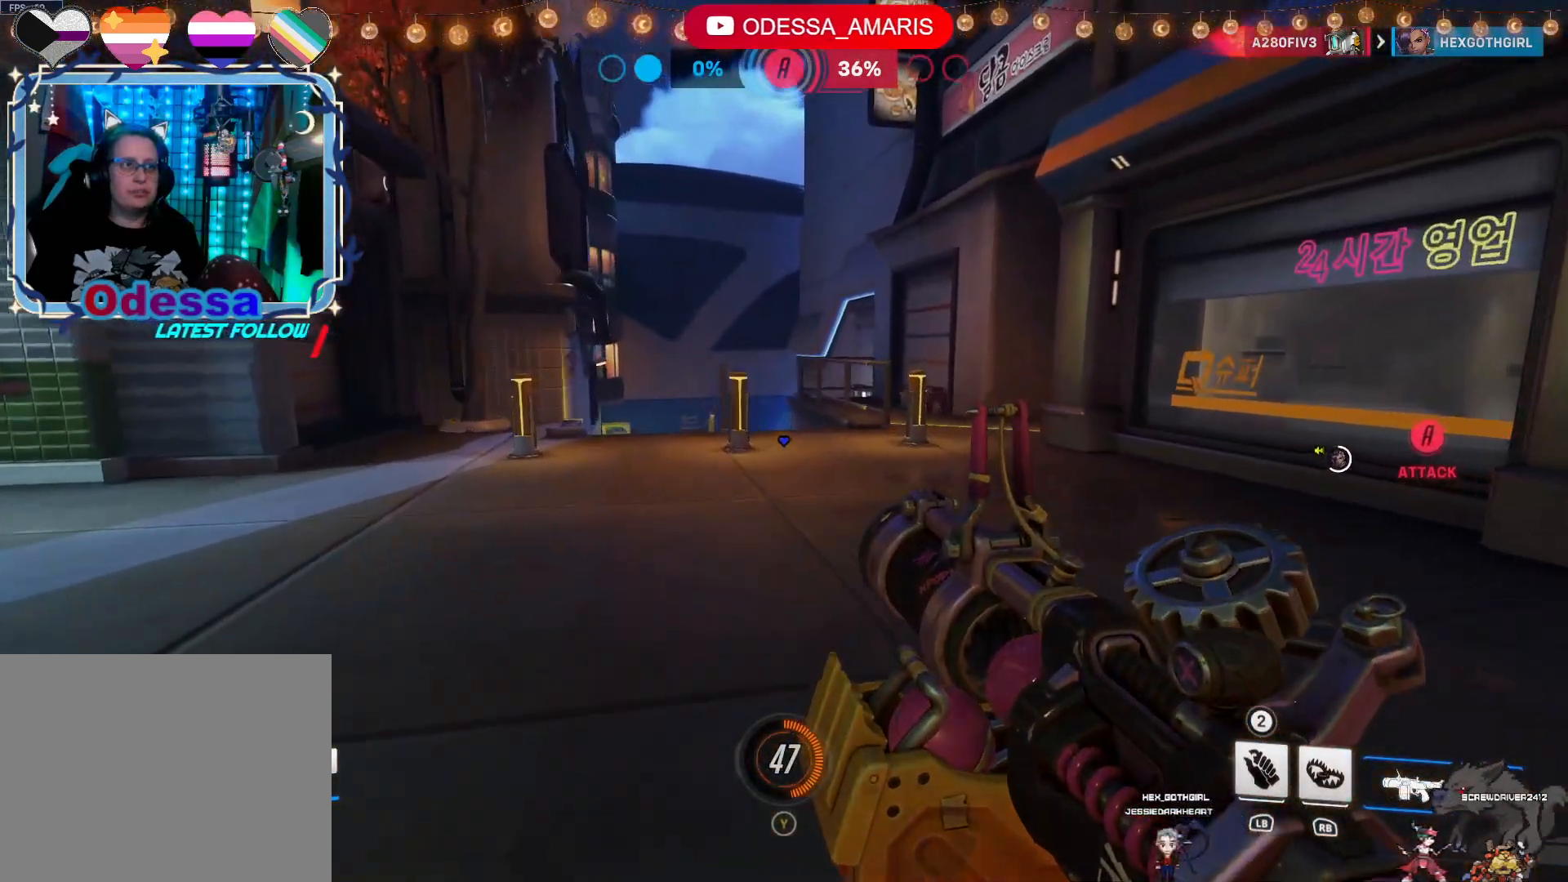
{"dt_ms": 500, "buttons": [], "left_stick": "center", "right_stick": "center", "events": [[200, "left_stick", "center"], [350, "DPAD_UP", "down"], [467, "DPAD_UP", "up"]]}